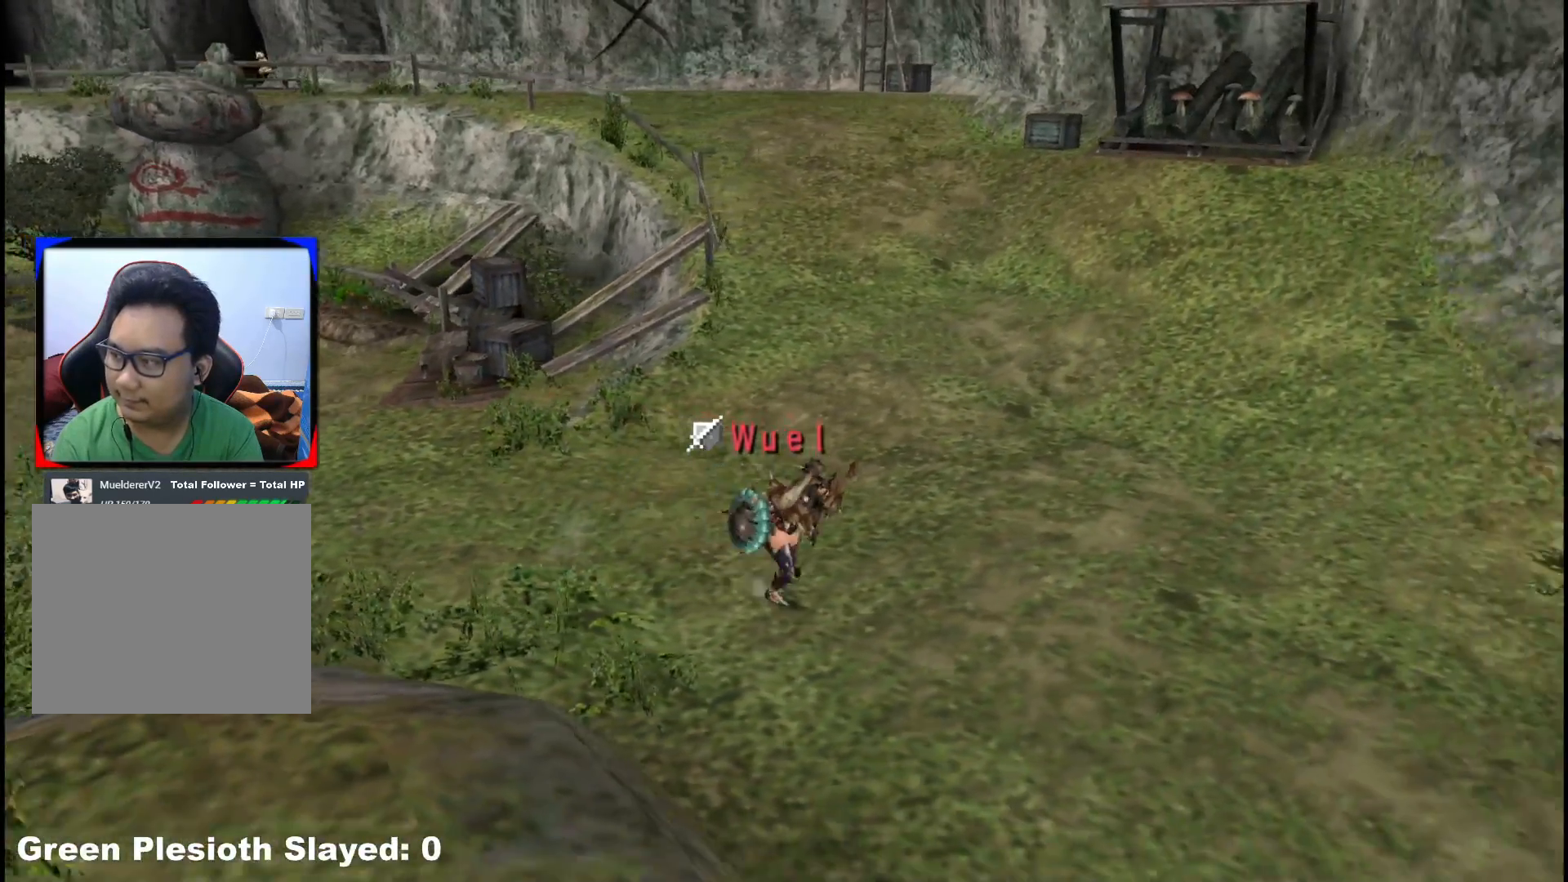
Gameplay with a controller (Xbox layout); each line is a JSON object with the inputs held at the frame after it. "events" lists button and stick changes between this image and that frame as [ms after this image, input, new state], when the widget could be followed in between. Not read: L2 L3 R1 R3.
{"buttons": [], "left_stick": "down-right", "right_stick": "center"}
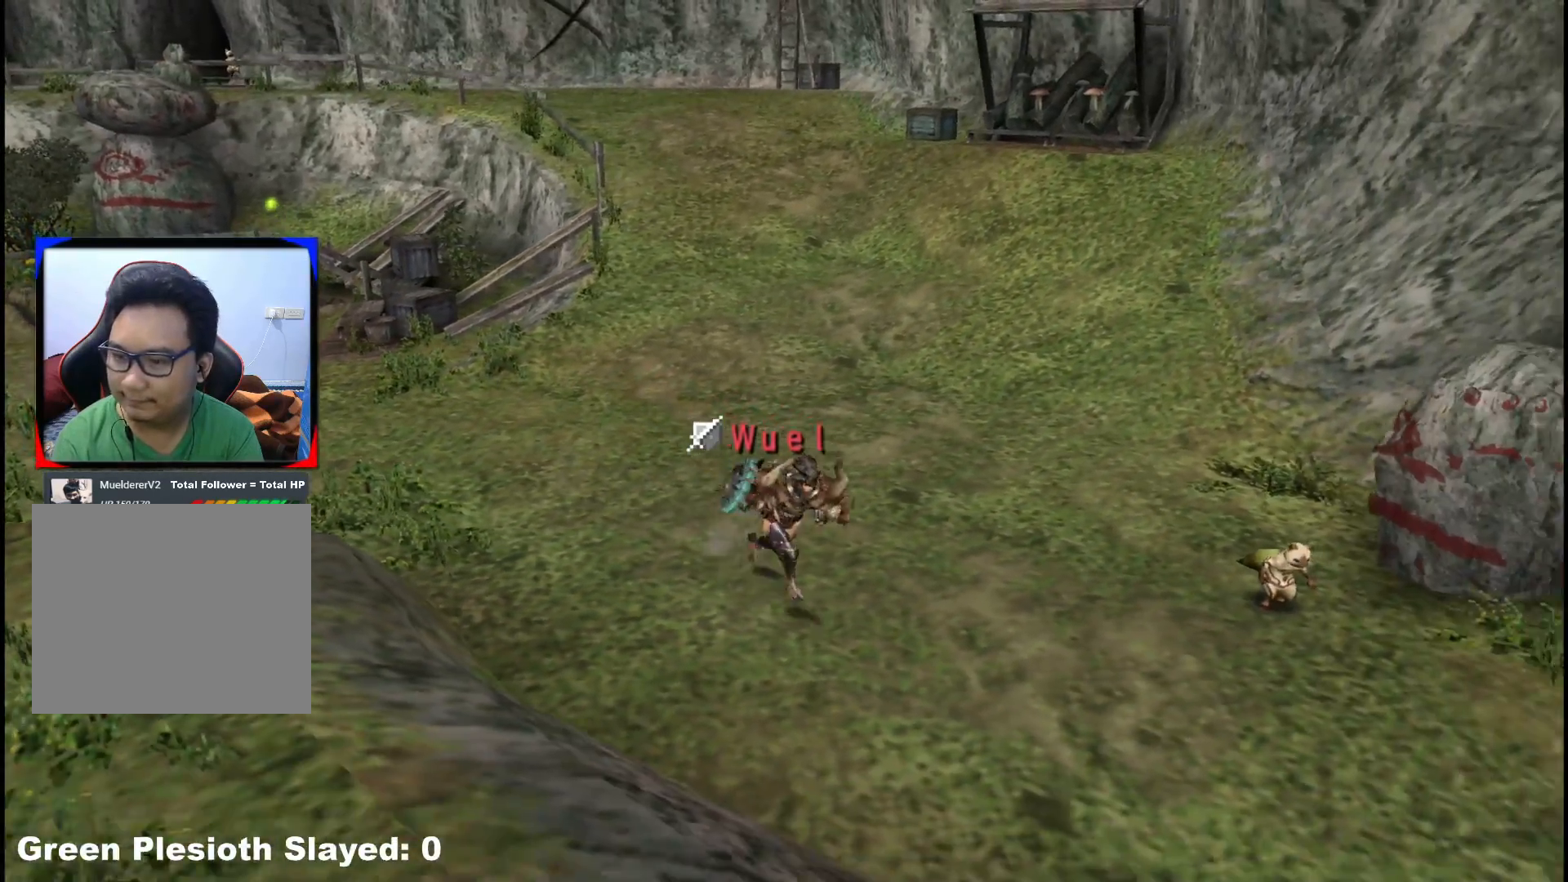
{"buttons": [], "left_stick": "down-right", "right_stick": "center"}
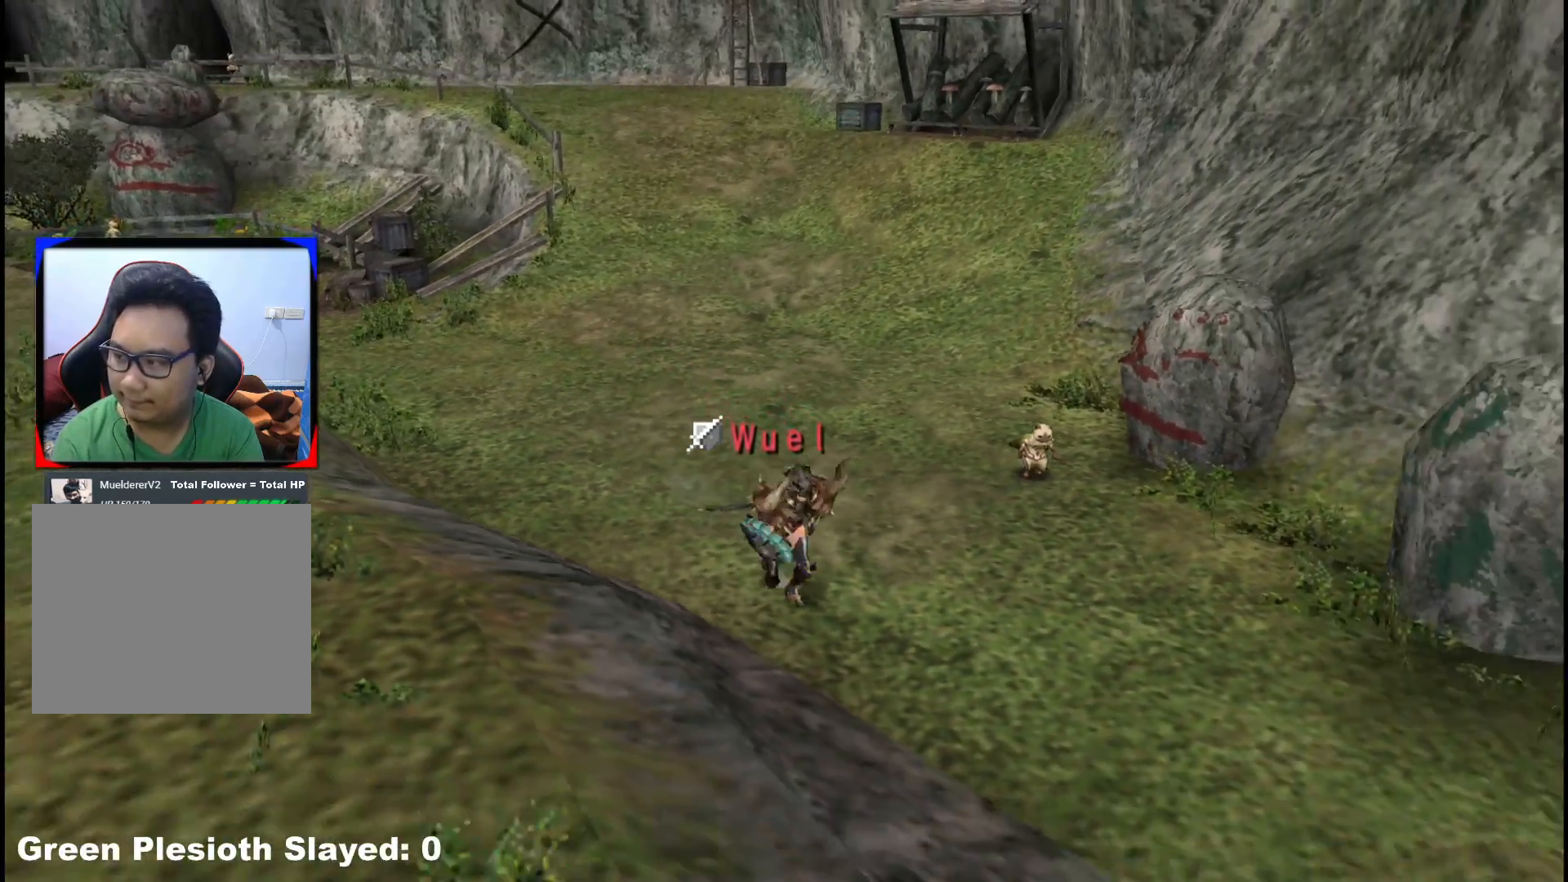
{"buttons": [], "left_stick": "down-right", "right_stick": "center", "events": []}
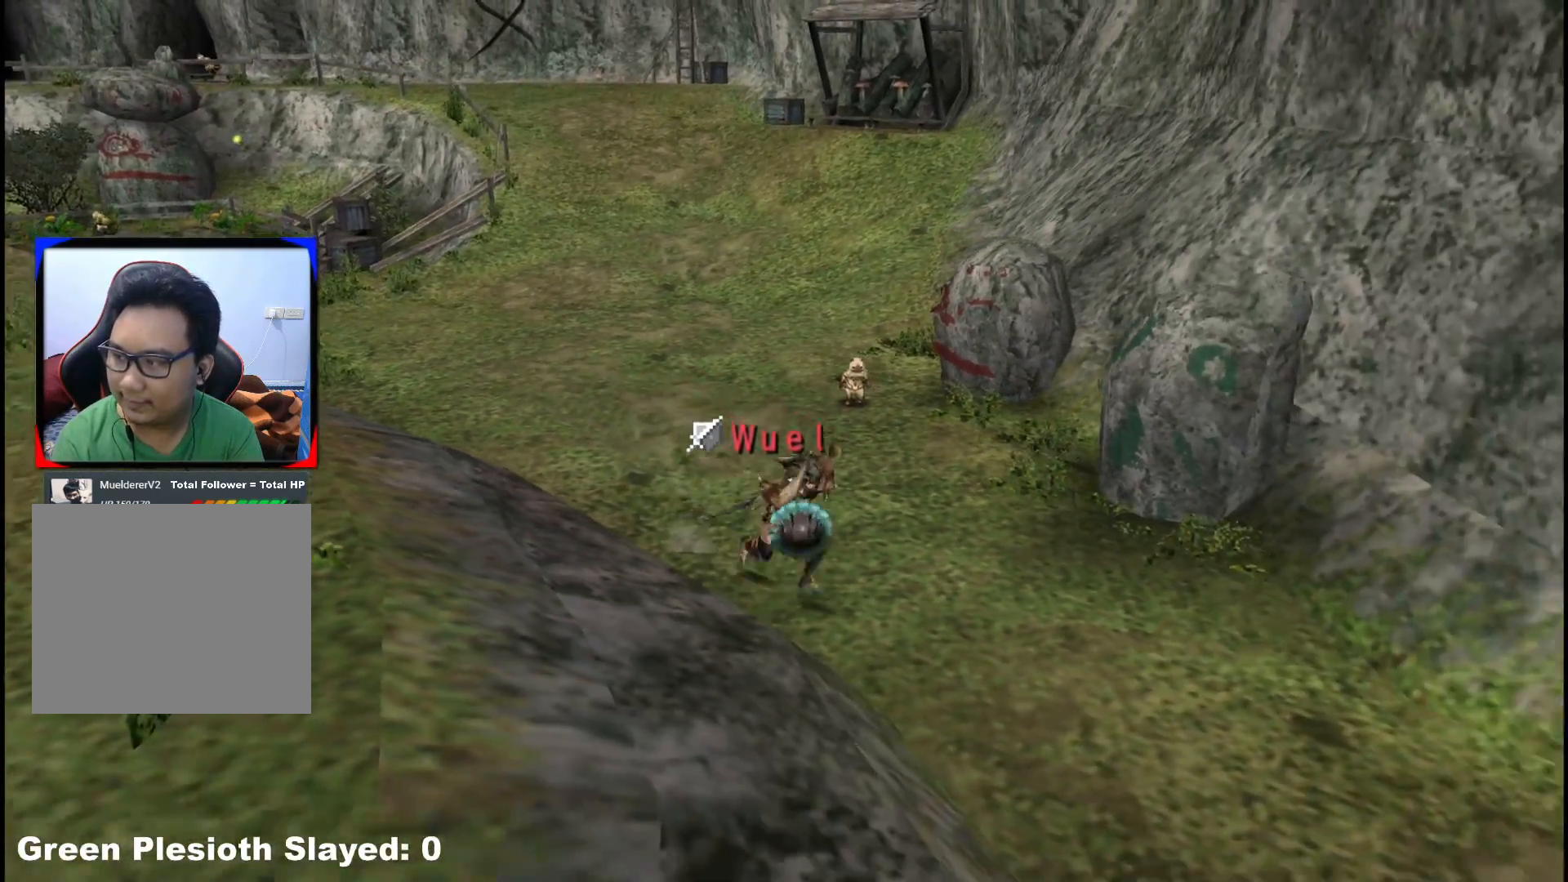
{"buttons": [], "left_stick": "down-right", "right_stick": "center", "events": [[200, "X", "down"], [300, "X", "up"], [383, "X", "down"], [483, "X", "up"]]}
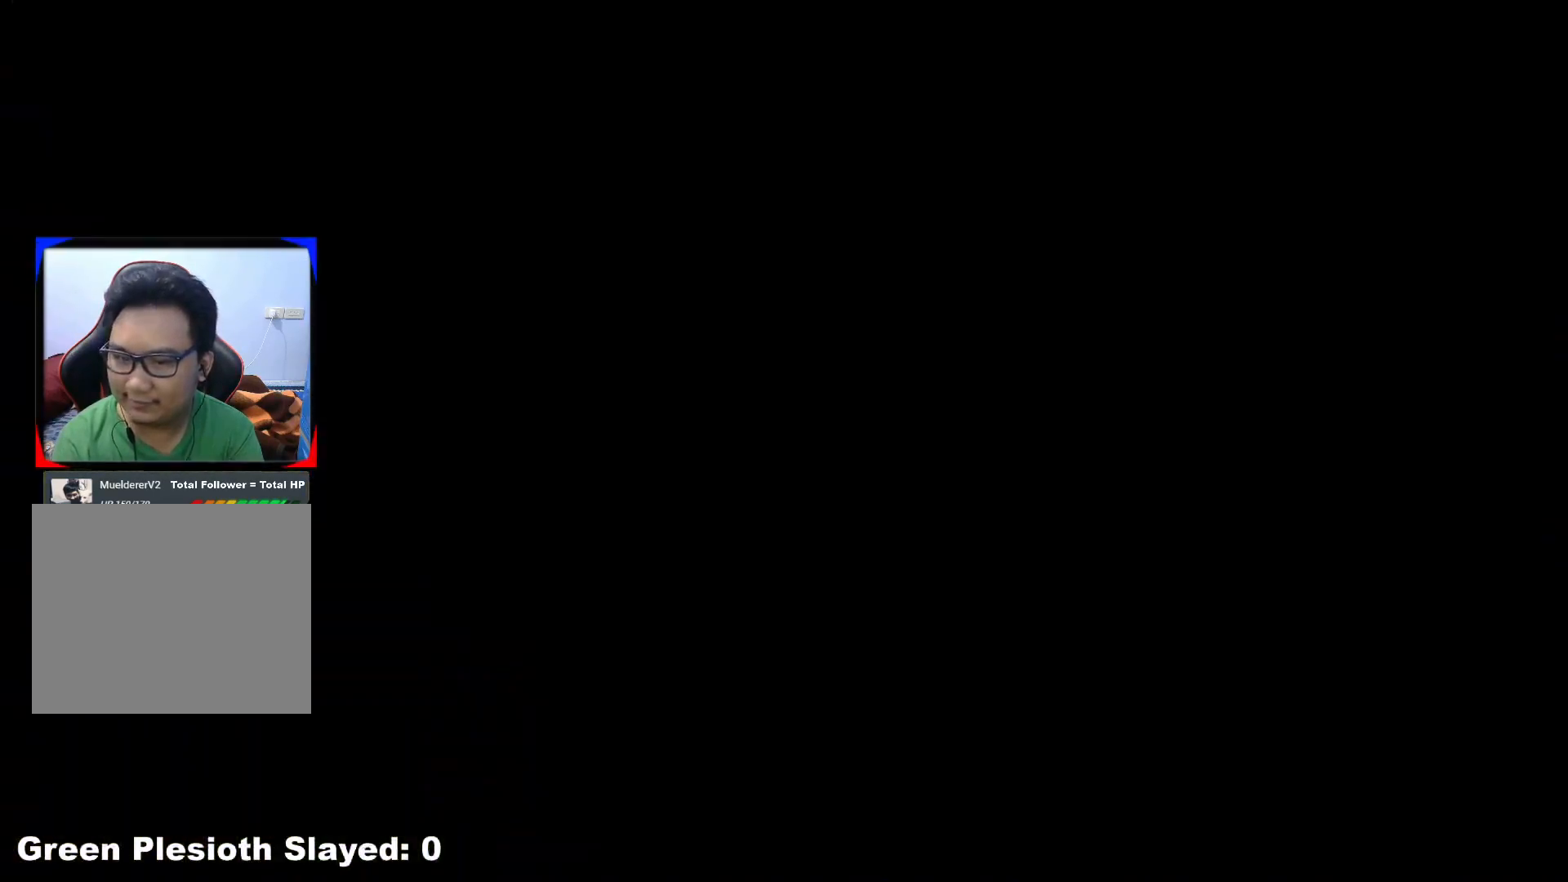
{"buttons": [], "left_stick": "down-right", "right_stick": "center", "events": [[83, "X", "down"], [183, "X", "up"]]}
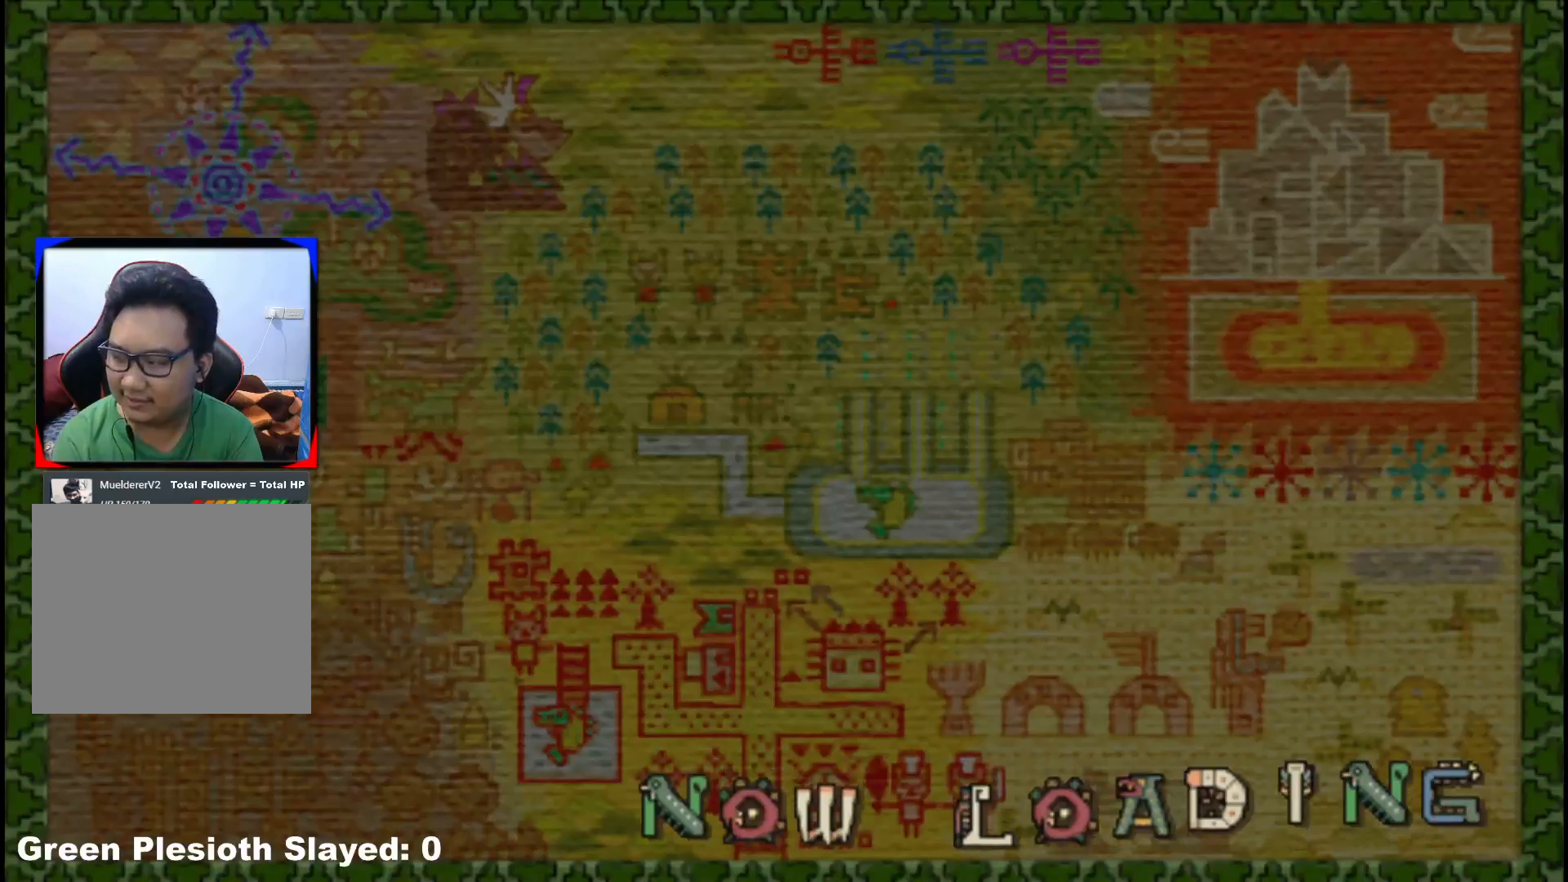
{"buttons": [], "left_stick": "center", "right_stick": "center", "events": [[300, "left_stick", "center"]]}
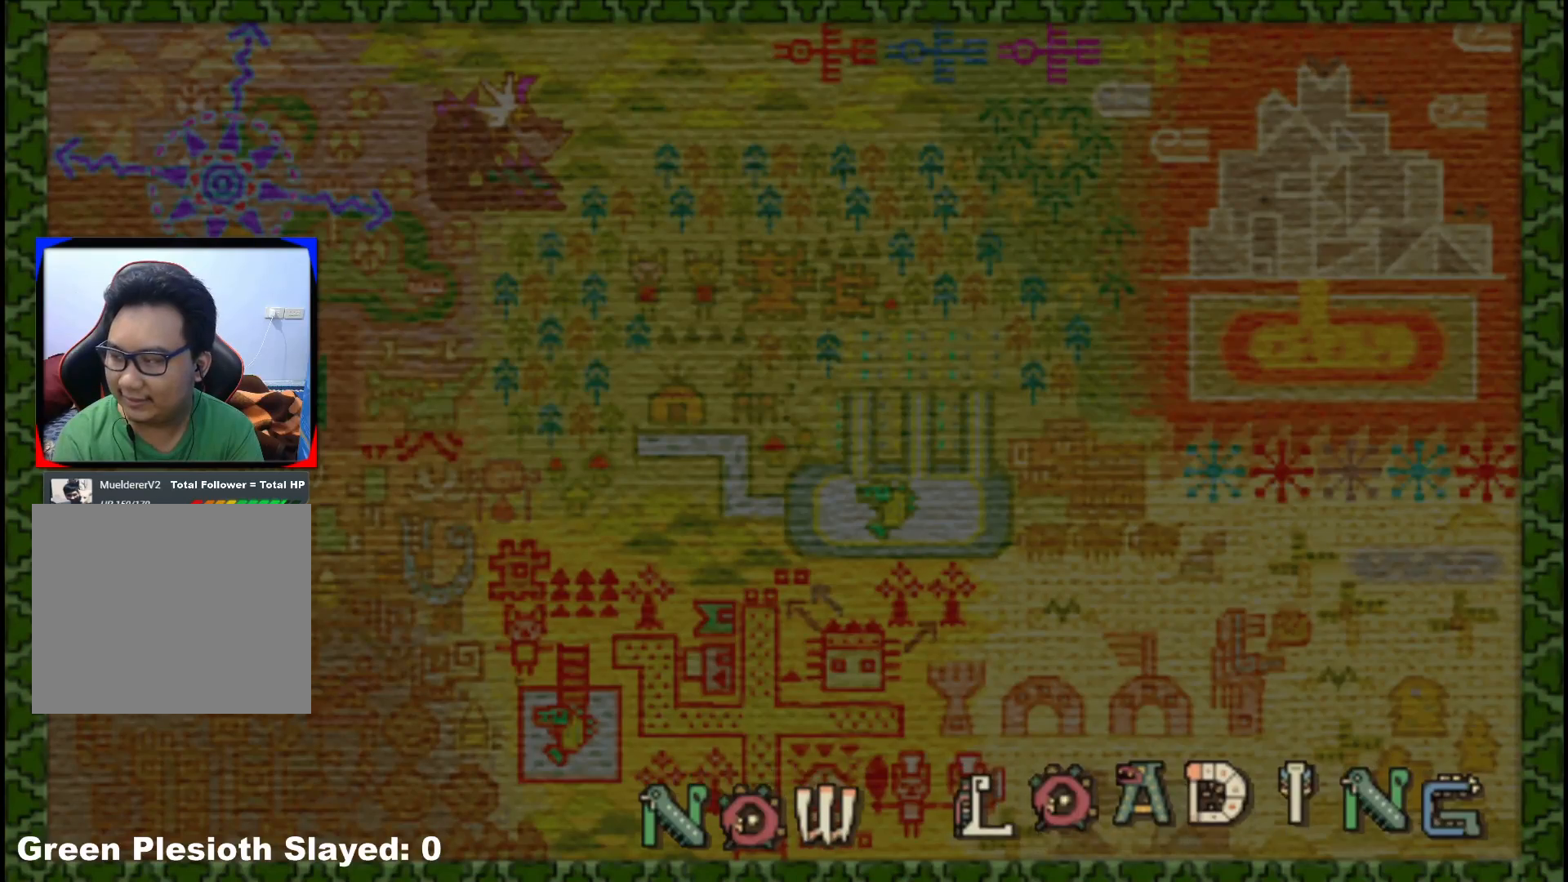
{"buttons": [], "left_stick": "right", "right_stick": "center", "events": [[67, "left_stick", "right"]]}
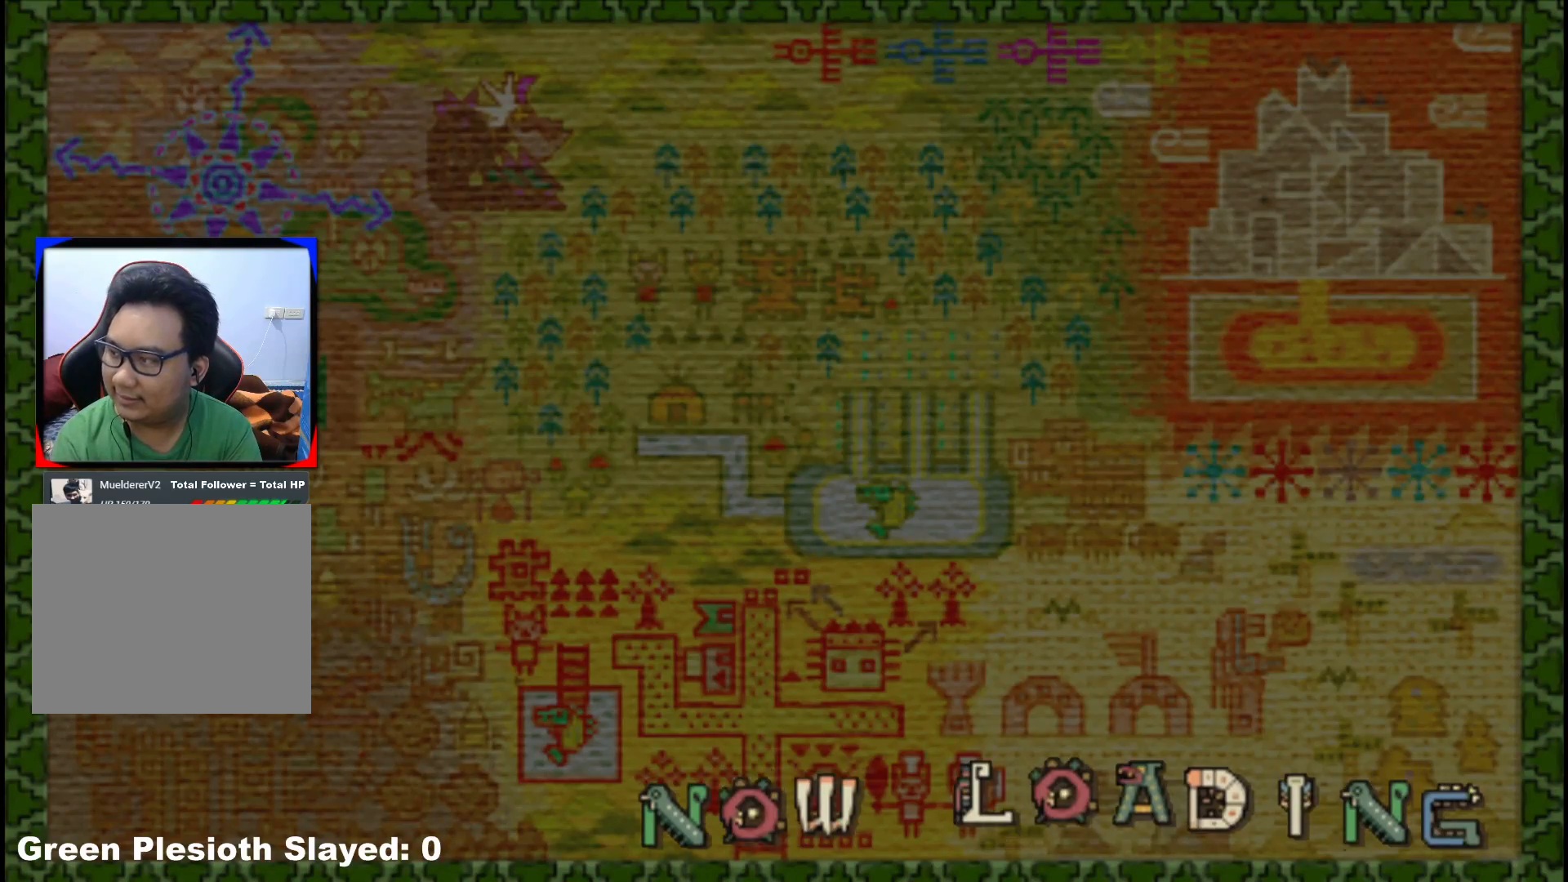
{"buttons": [], "left_stick": "right", "right_stick": "center", "events": []}
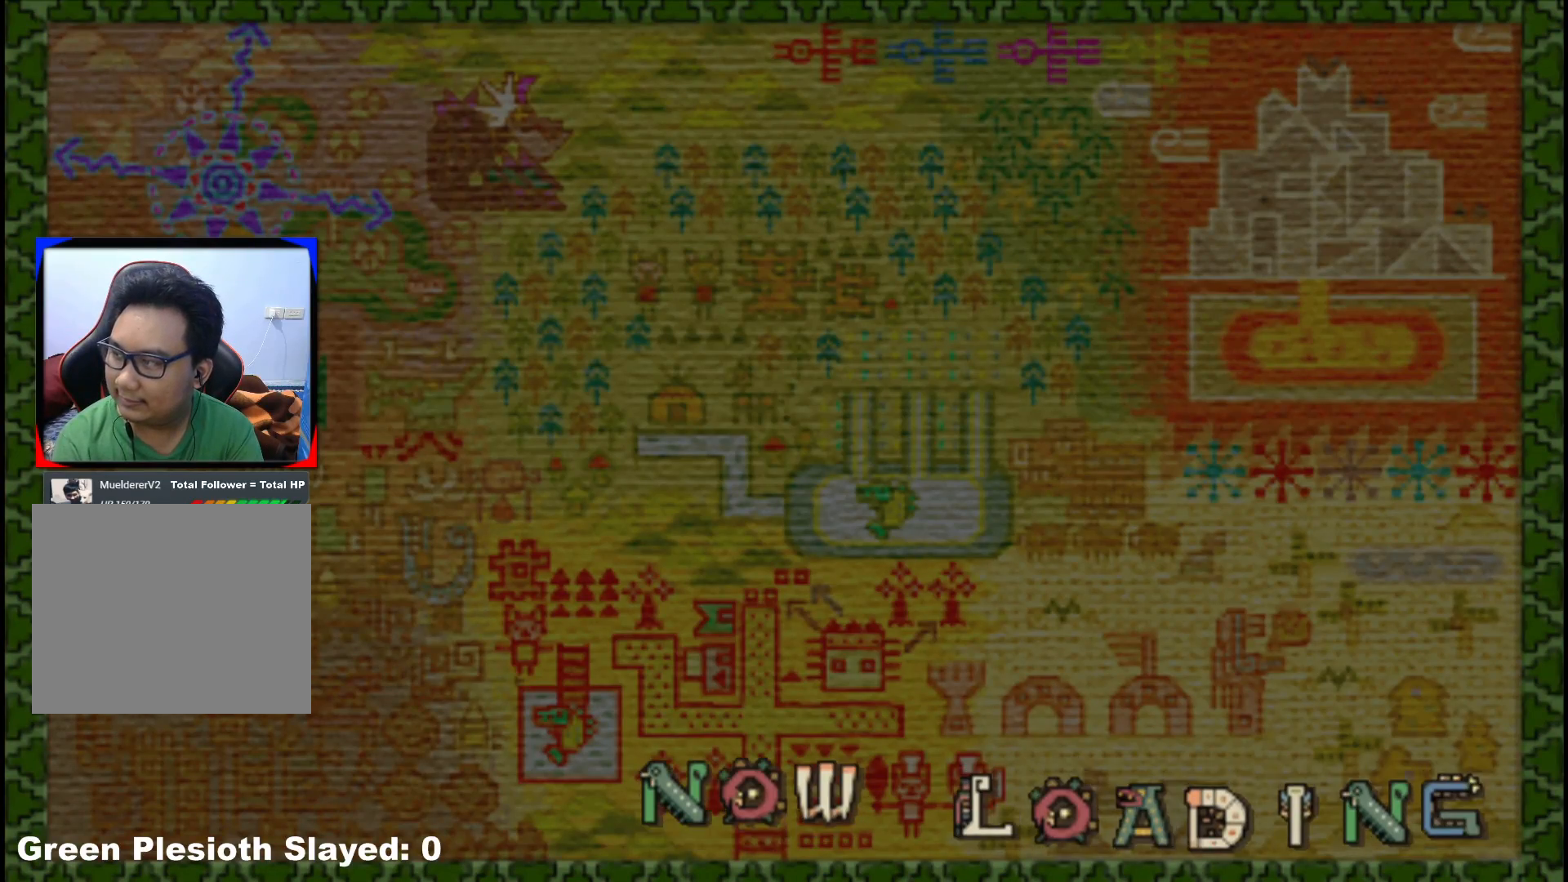
{"buttons": [], "left_stick": "right", "right_stick": "center", "events": []}
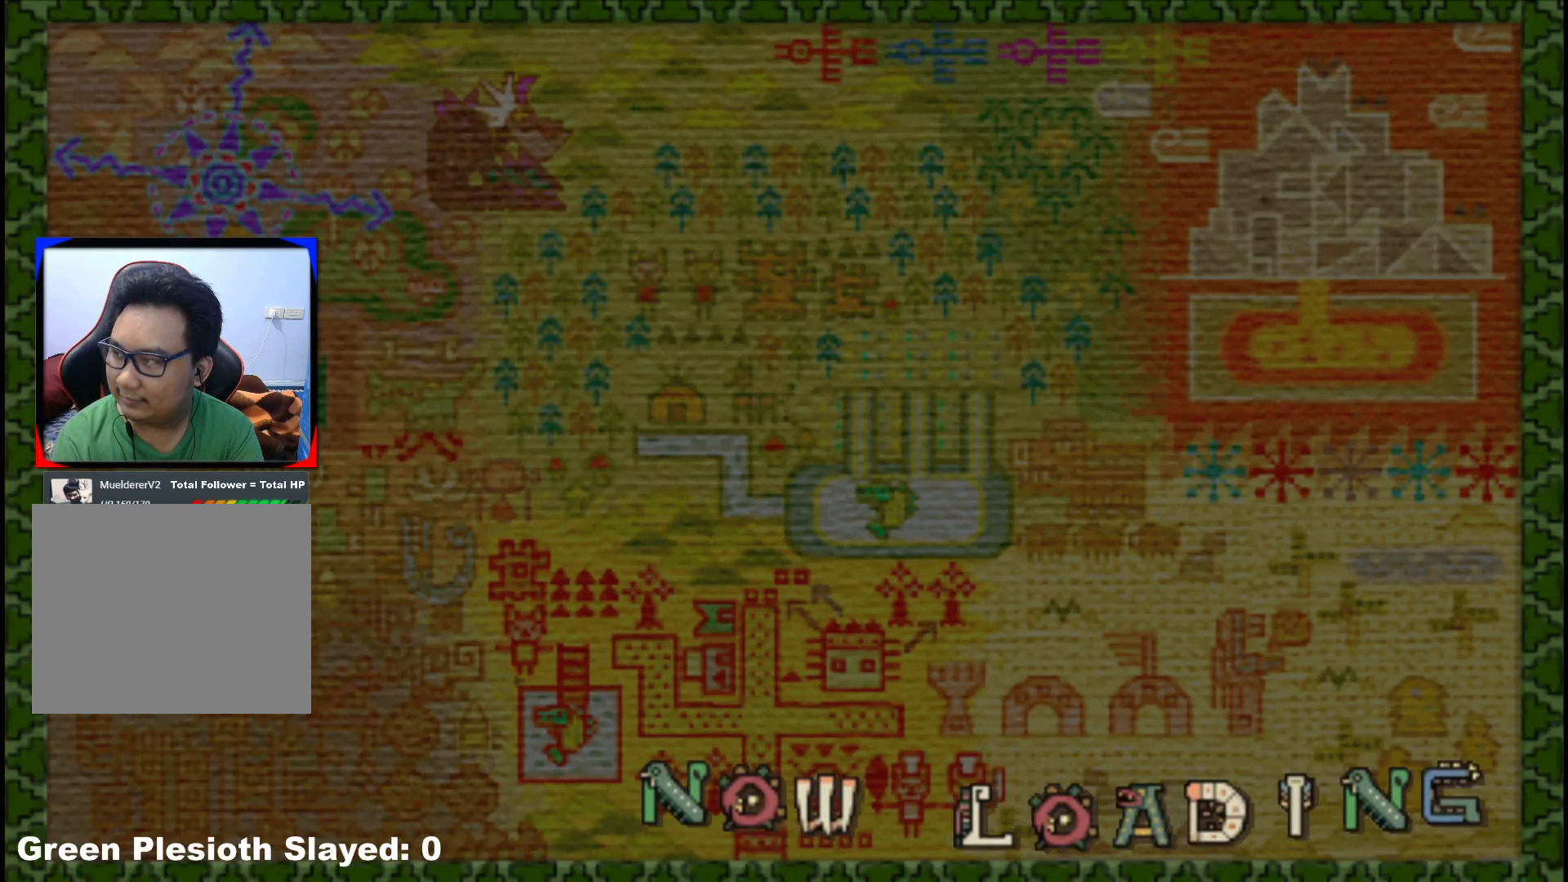
{"buttons": [], "left_stick": "right", "right_stick": "center", "events": []}
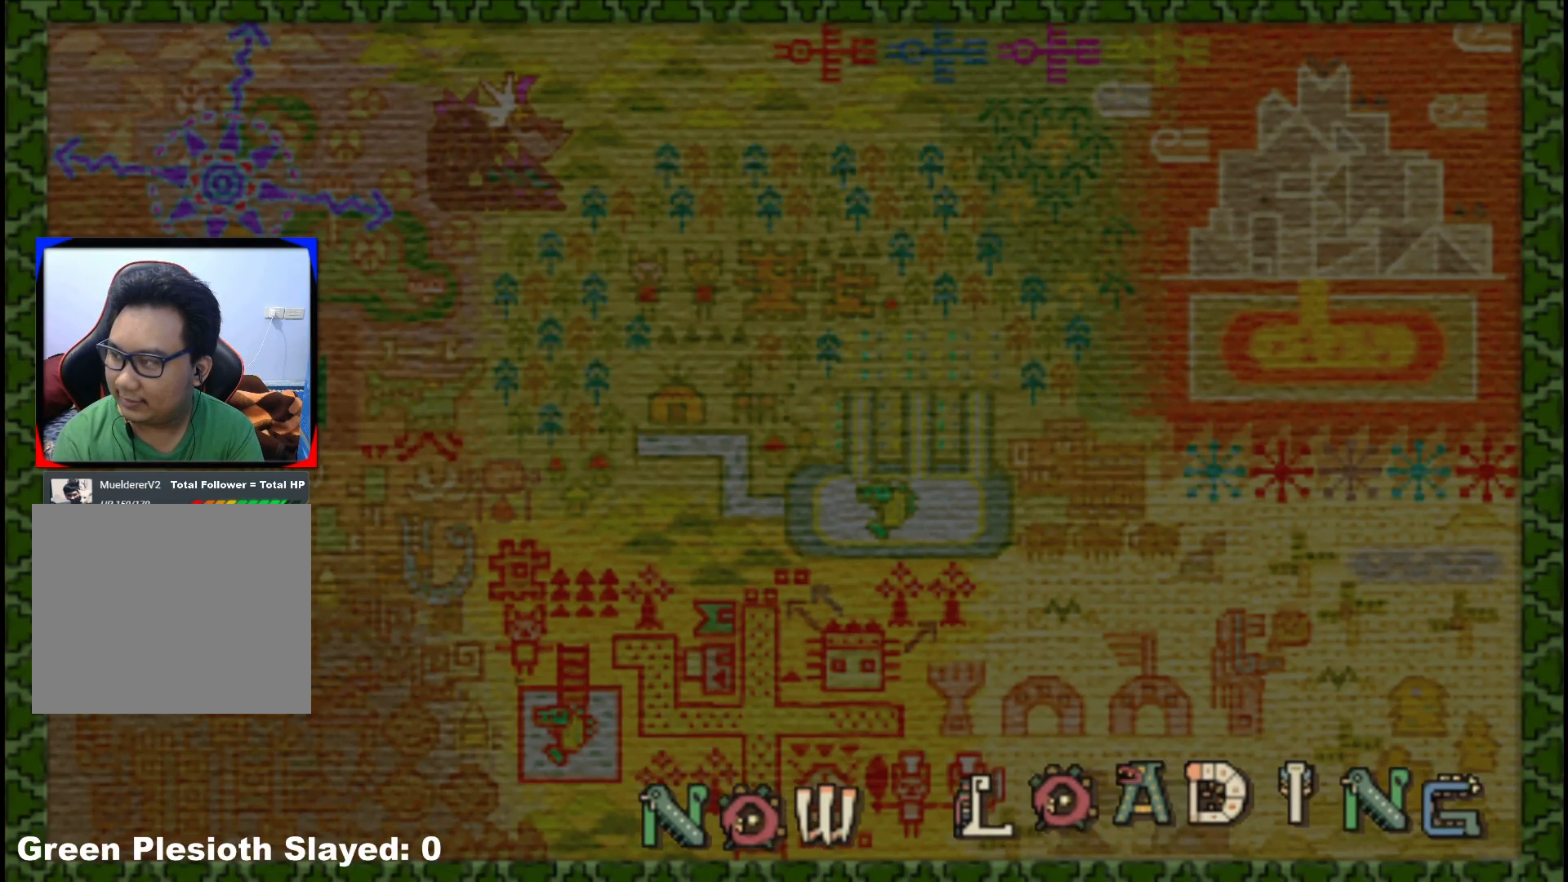
{"buttons": [], "left_stick": "right", "right_stick": "center", "events": []}
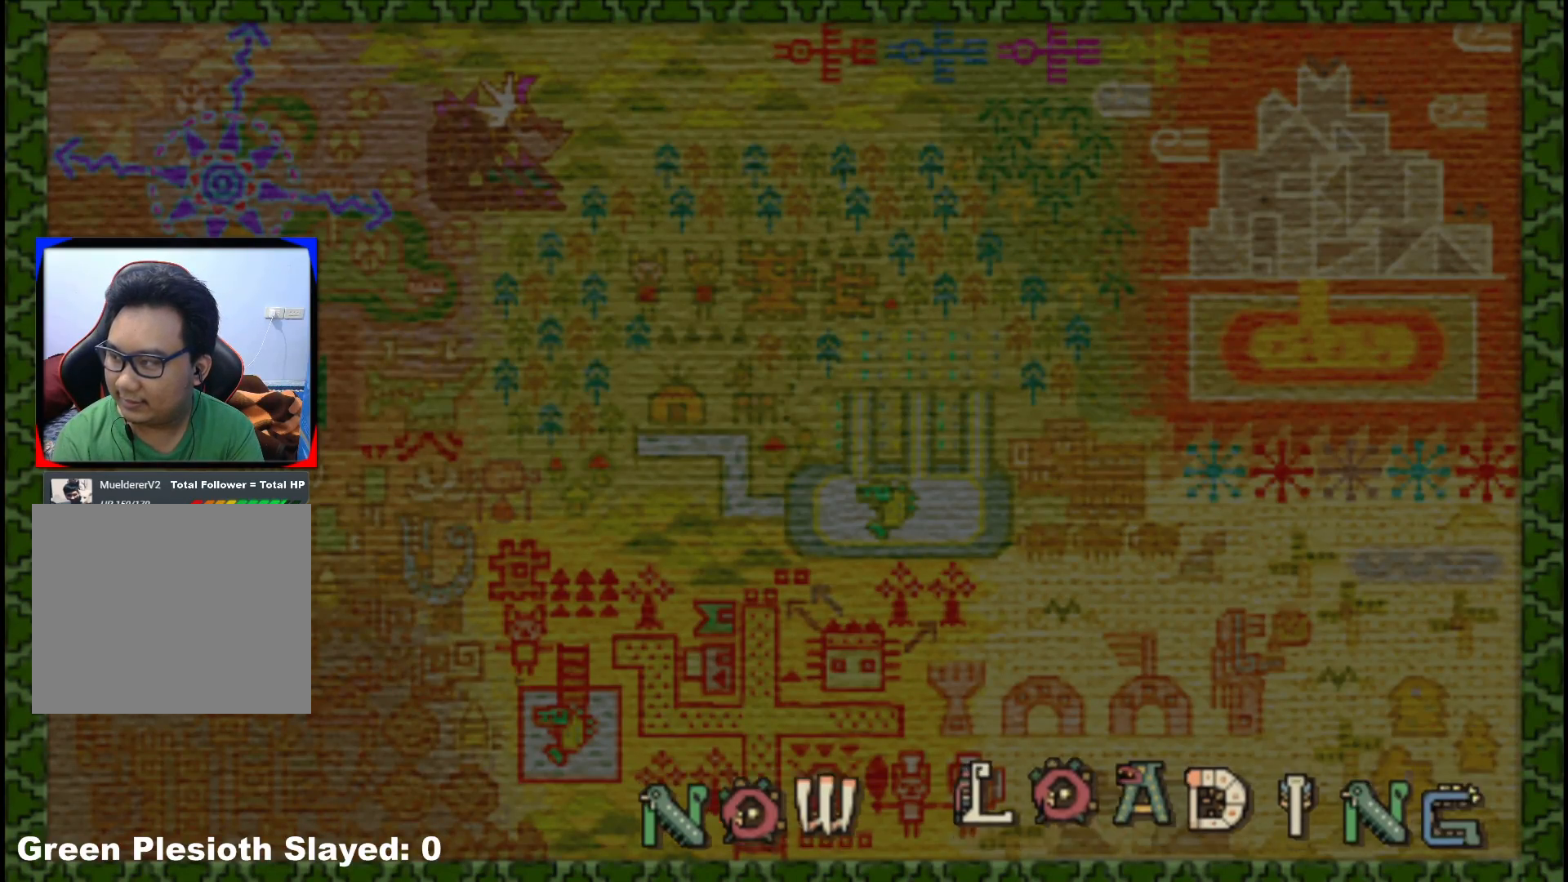
{"buttons": [], "left_stick": "right", "right_stick": "center", "events": []}
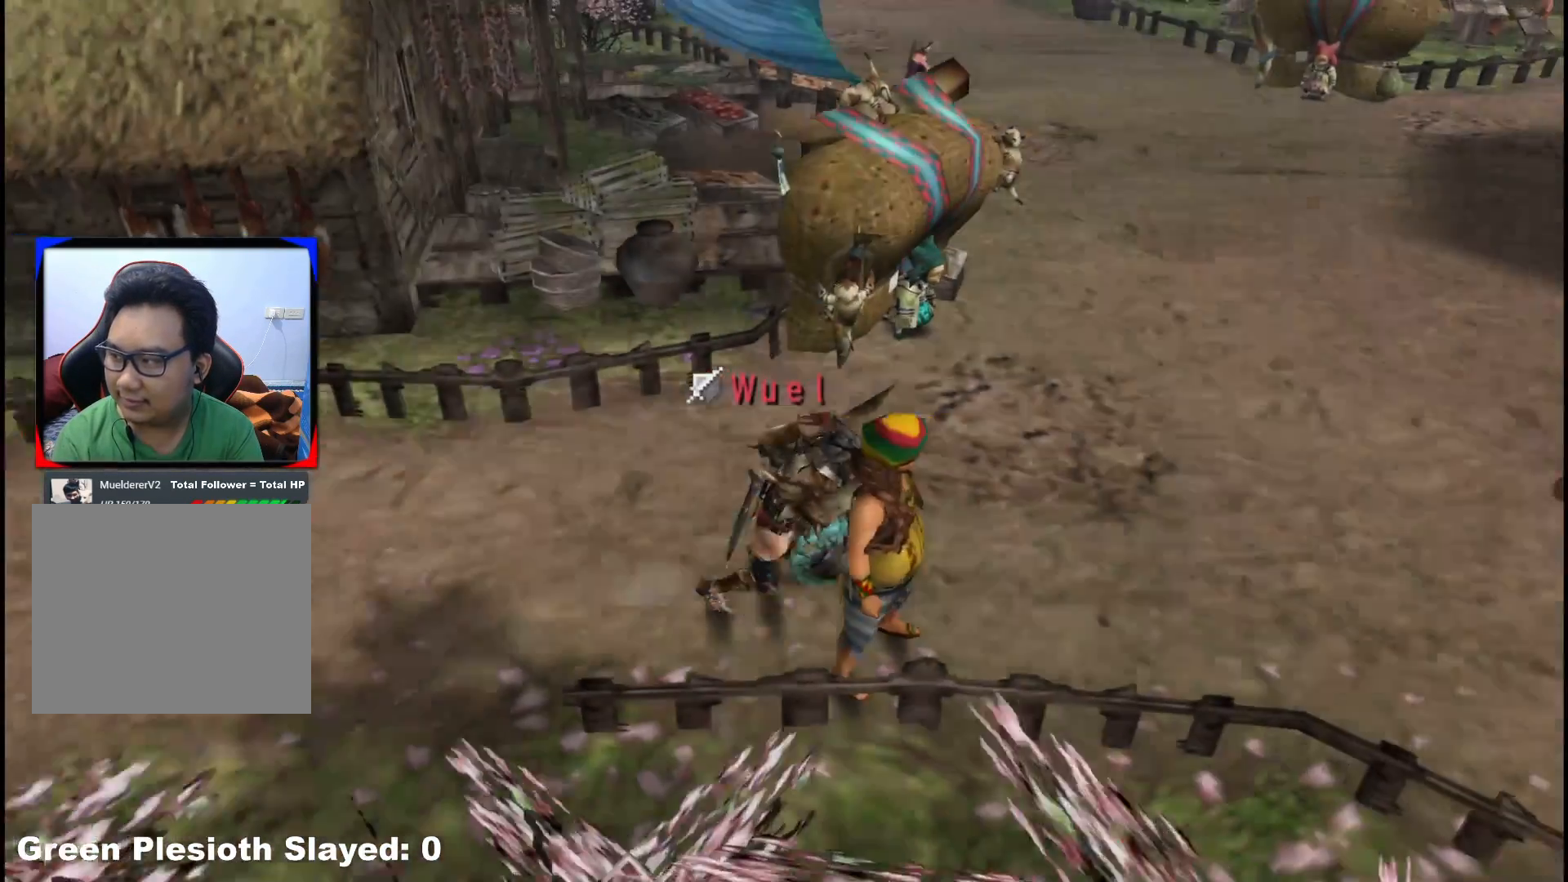
{"buttons": [], "left_stick": "right", "right_stick": "center", "events": []}
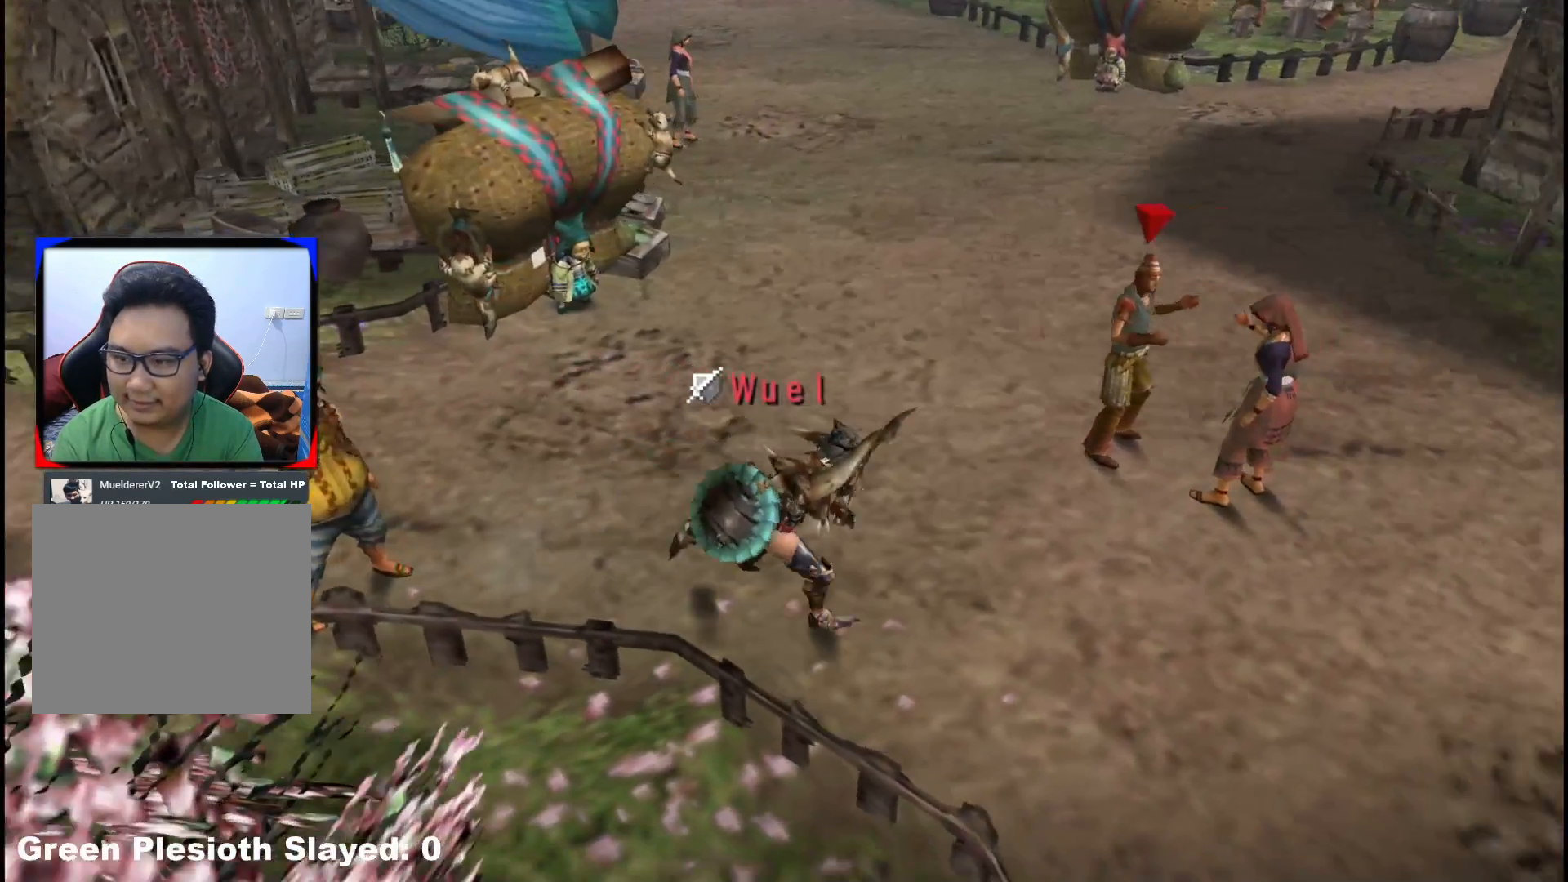
{"buttons": [], "left_stick": "right", "right_stick": "center", "events": []}
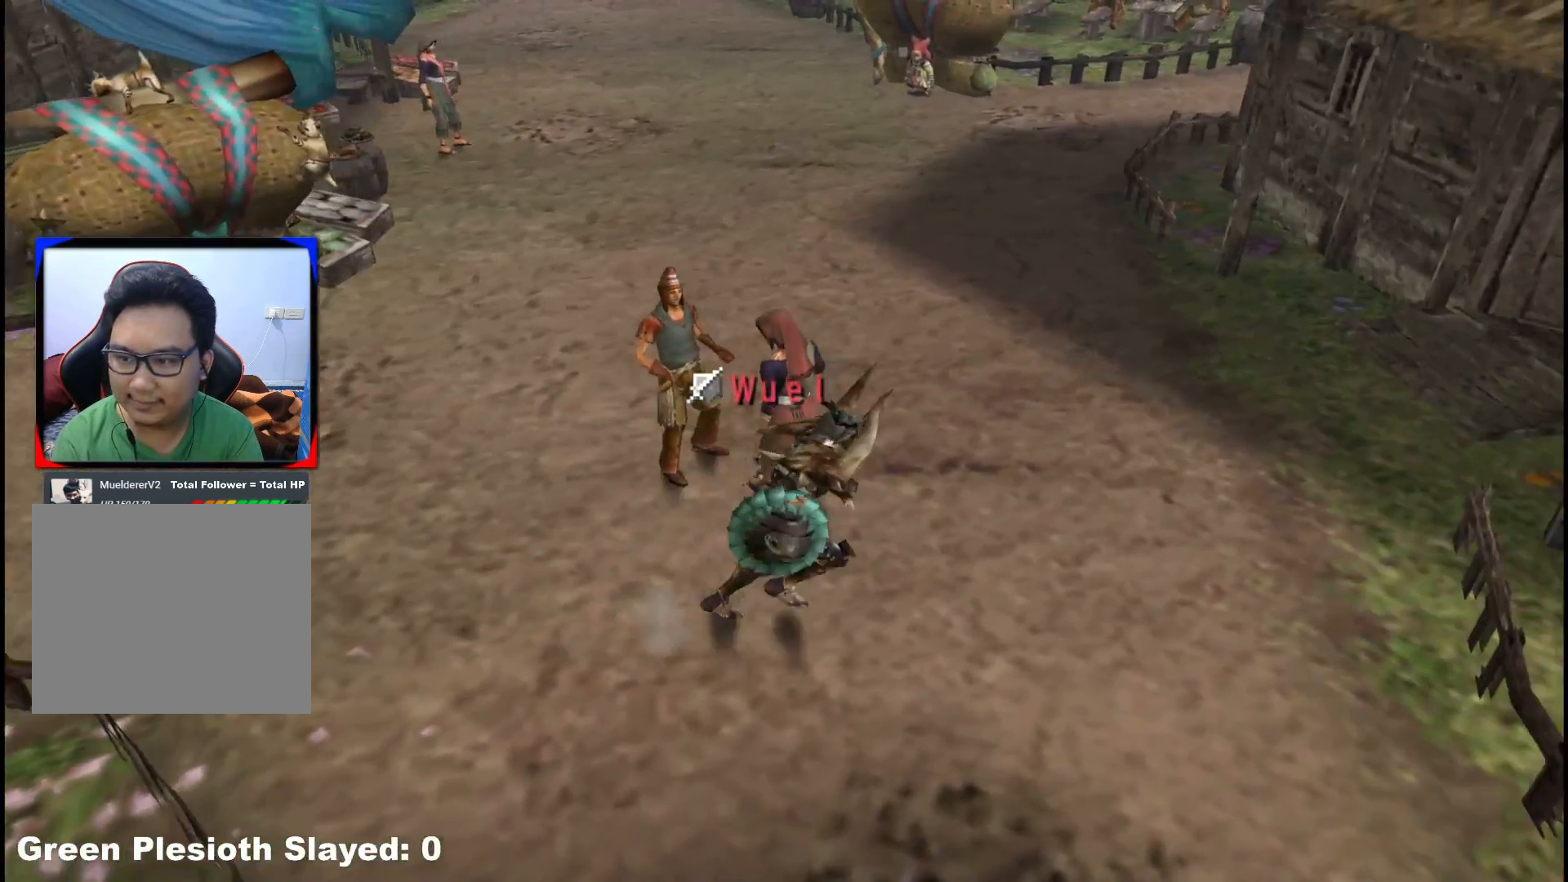
{"buttons": [], "left_stick": "up-right", "right_stick": "center", "events": [[317, "left_stick", "up-right"]]}
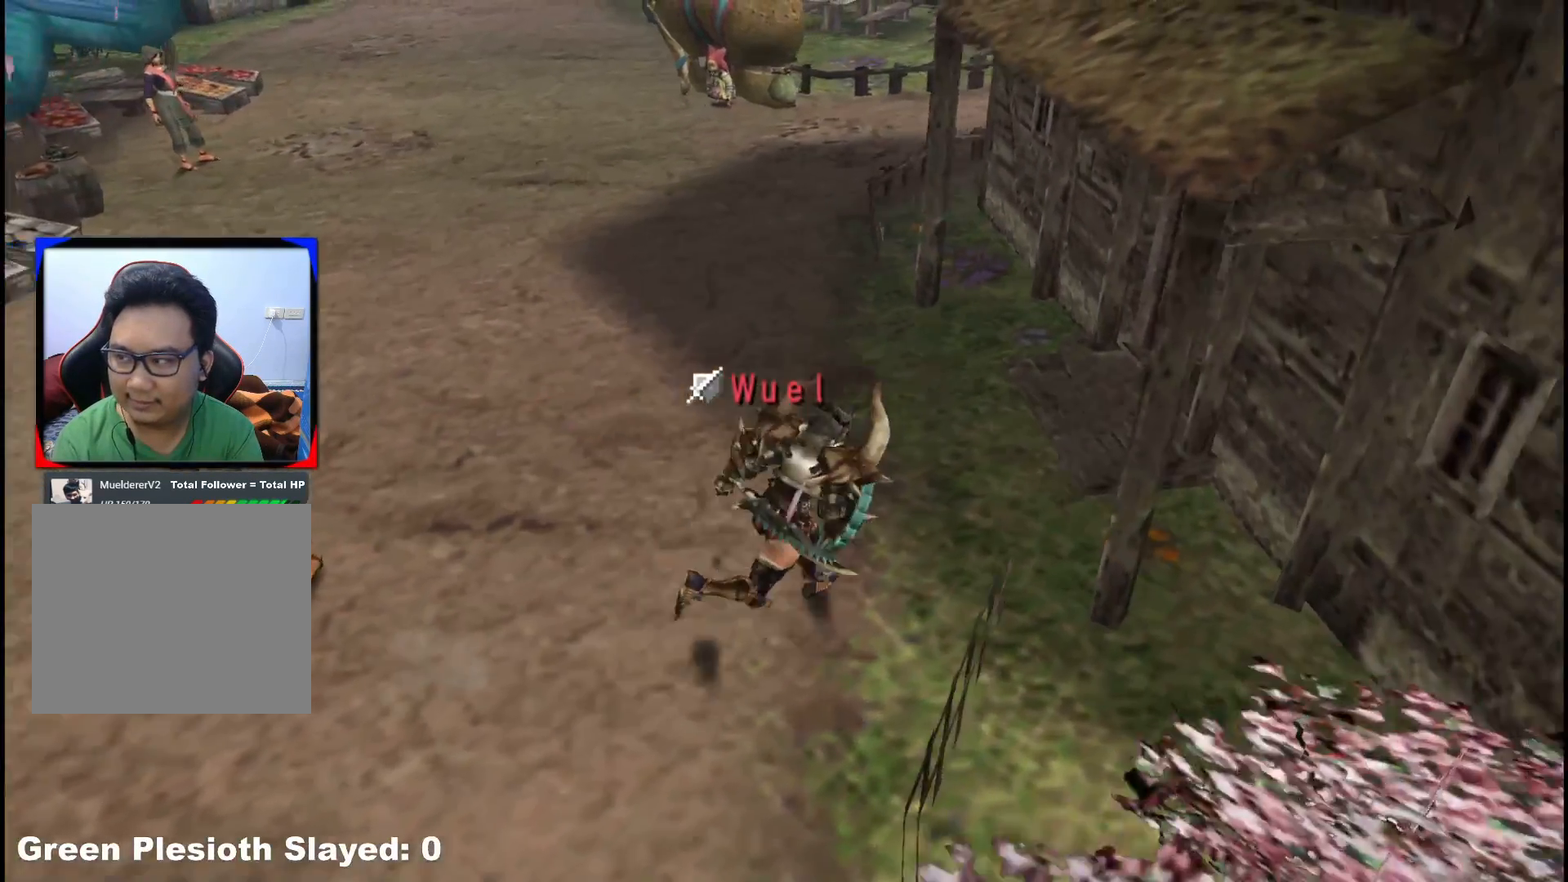
{"buttons": [], "left_stick": "up", "right_stick": "center", "events": [[350, "X", "down"], [467, "left_stick", "up"], [483, "X", "up"]]}
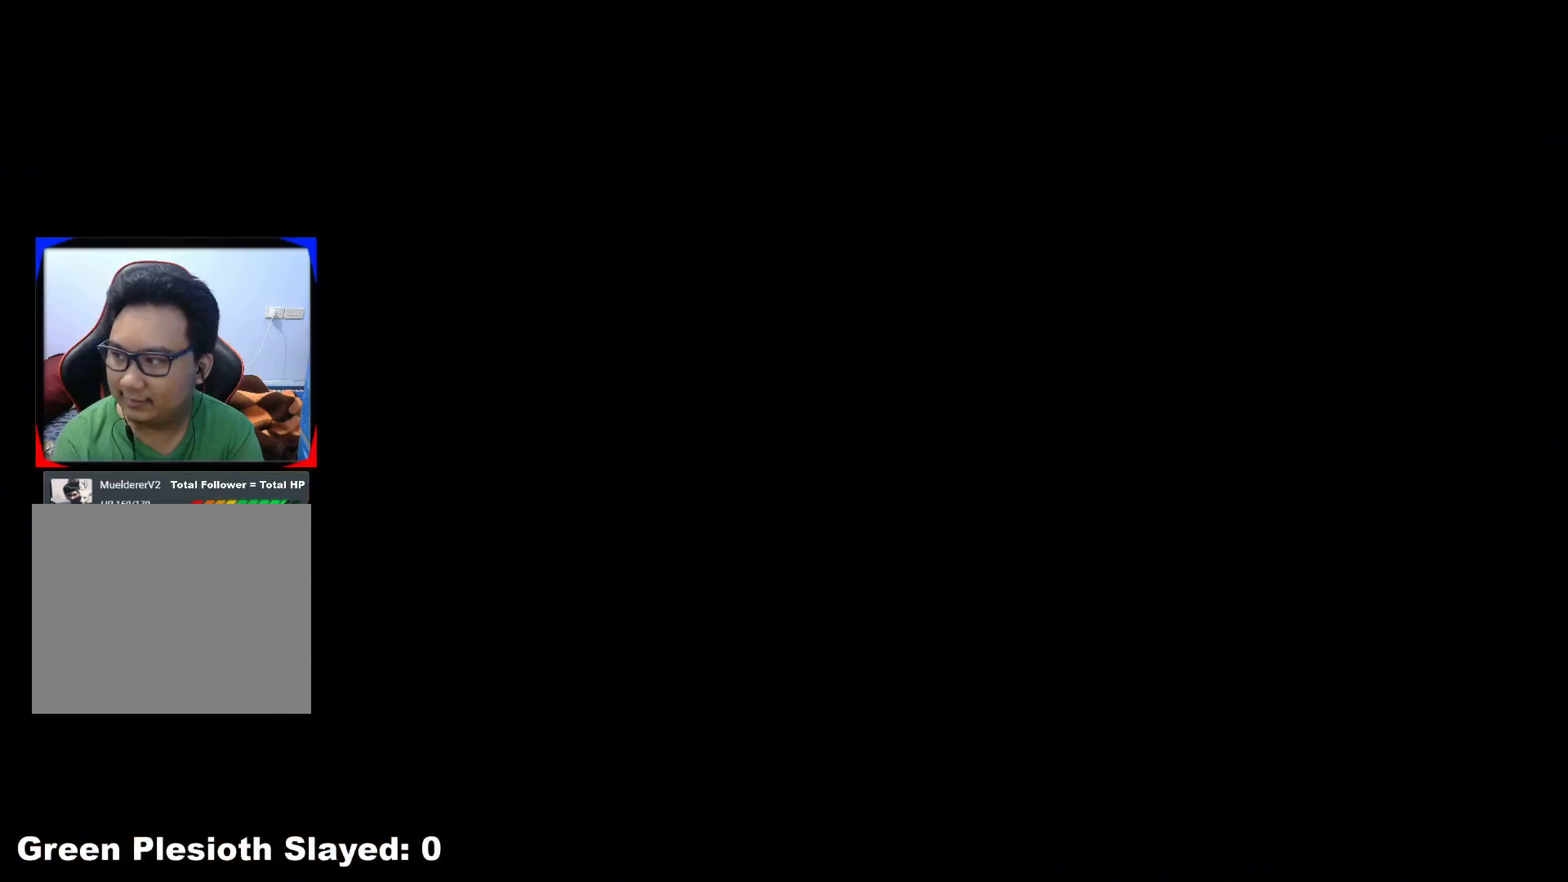
{"buttons": [], "left_stick": "left", "right_stick": "center", "events": [[183, "left_stick", "up-left"], [283, "left_stick", "left"]]}
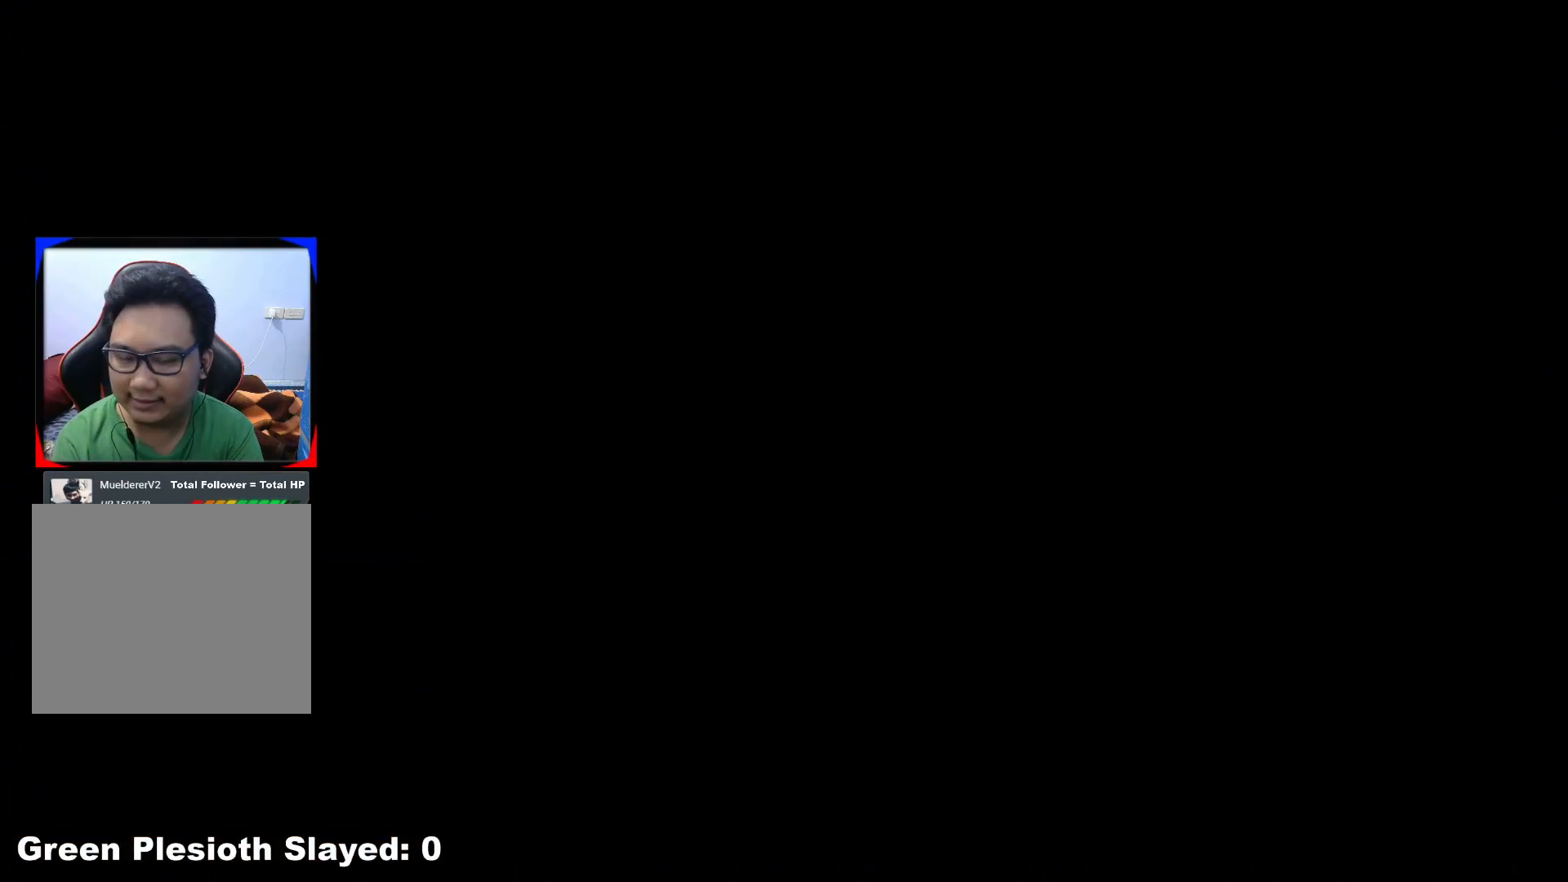
{"buttons": [], "left_stick": "left", "right_stick": "center", "events": []}
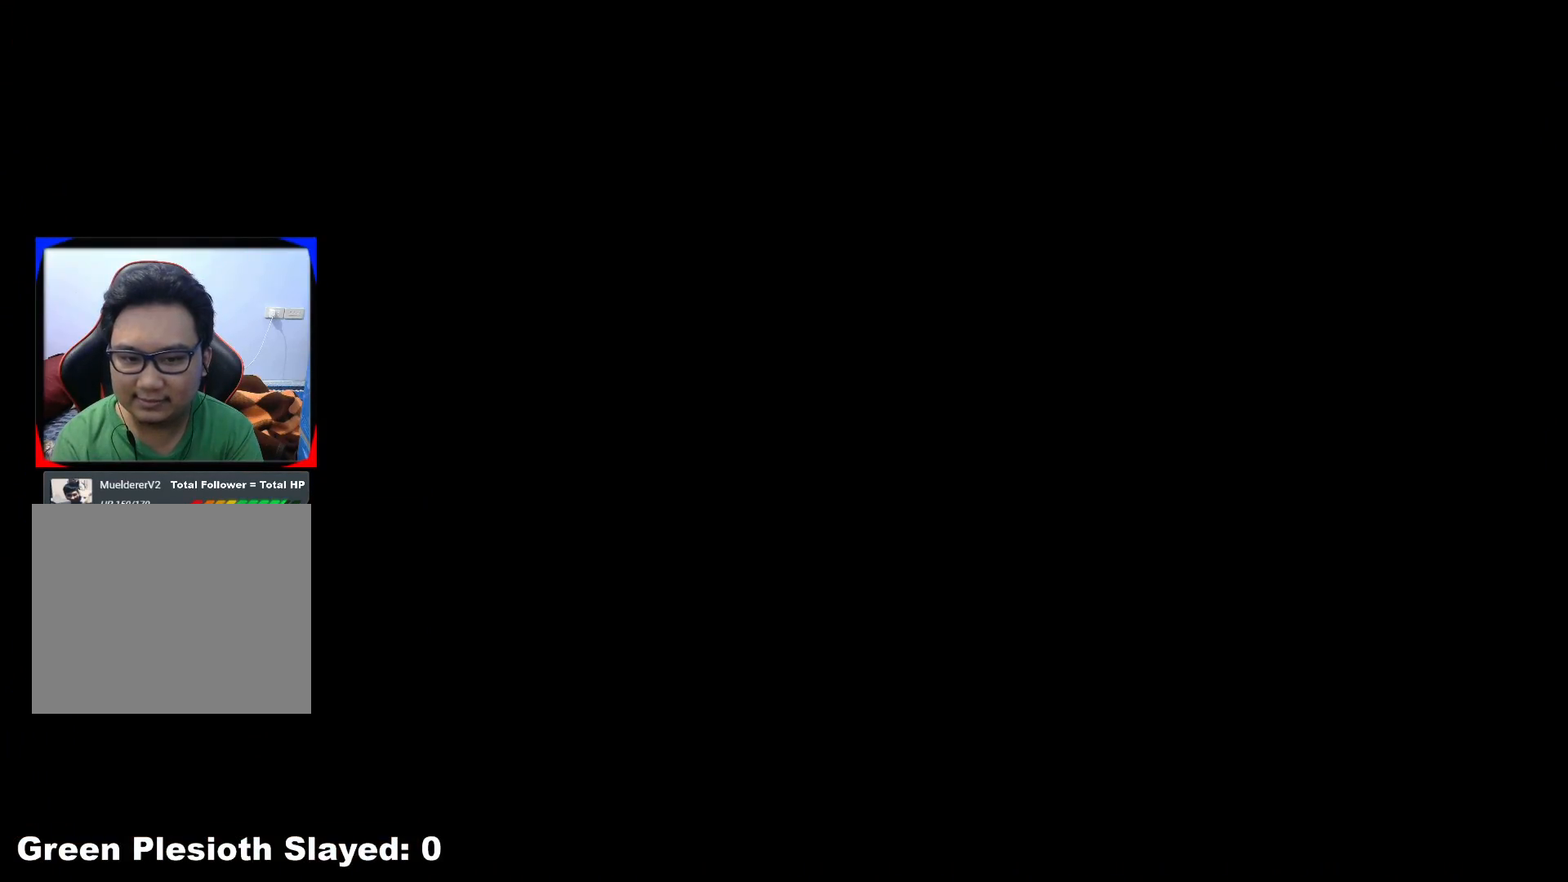
{"buttons": [], "left_stick": "left", "right_stick": "center", "events": []}
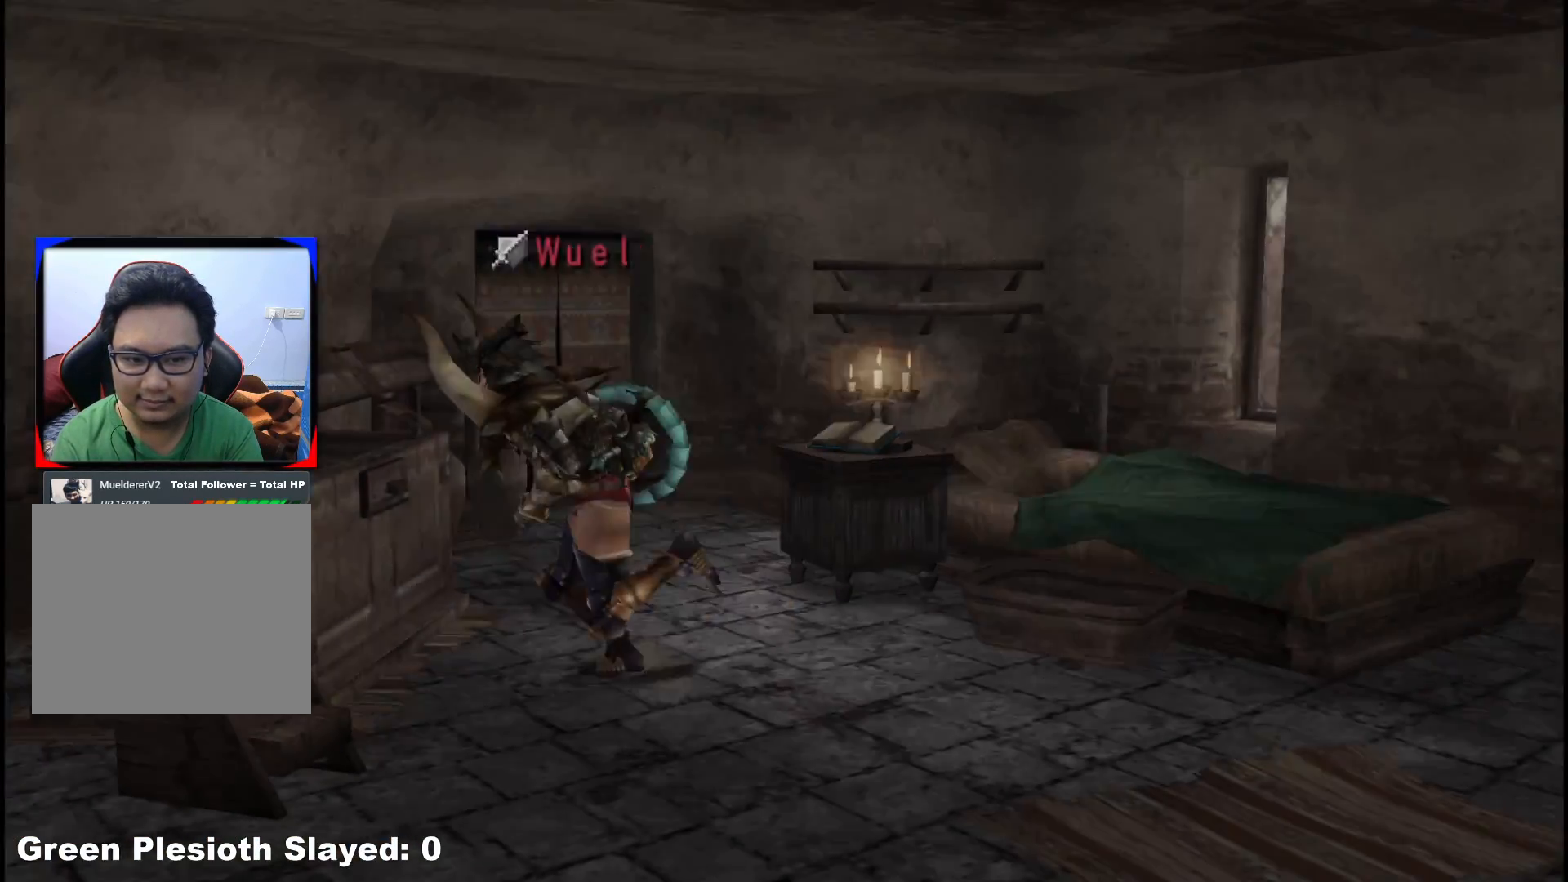
{"buttons": [], "left_stick": "left", "right_stick": "center"}
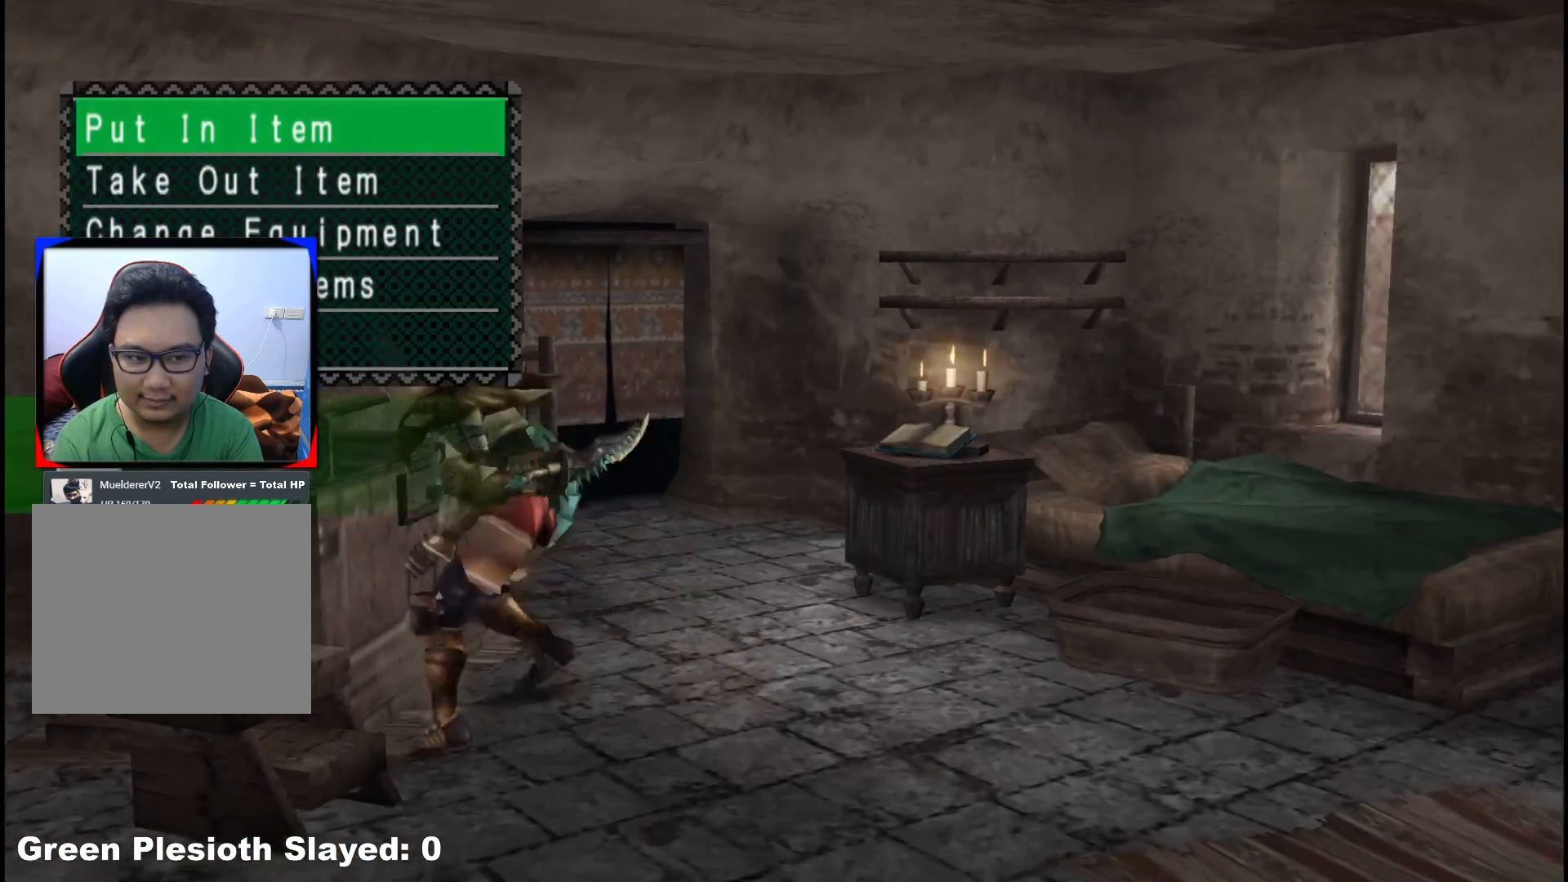
{"buttons": [], "left_stick": "center", "right_stick": "center", "events": [[100, "A", "down"], [250, "A", "up"], [250, "left_stick", "center"]]}
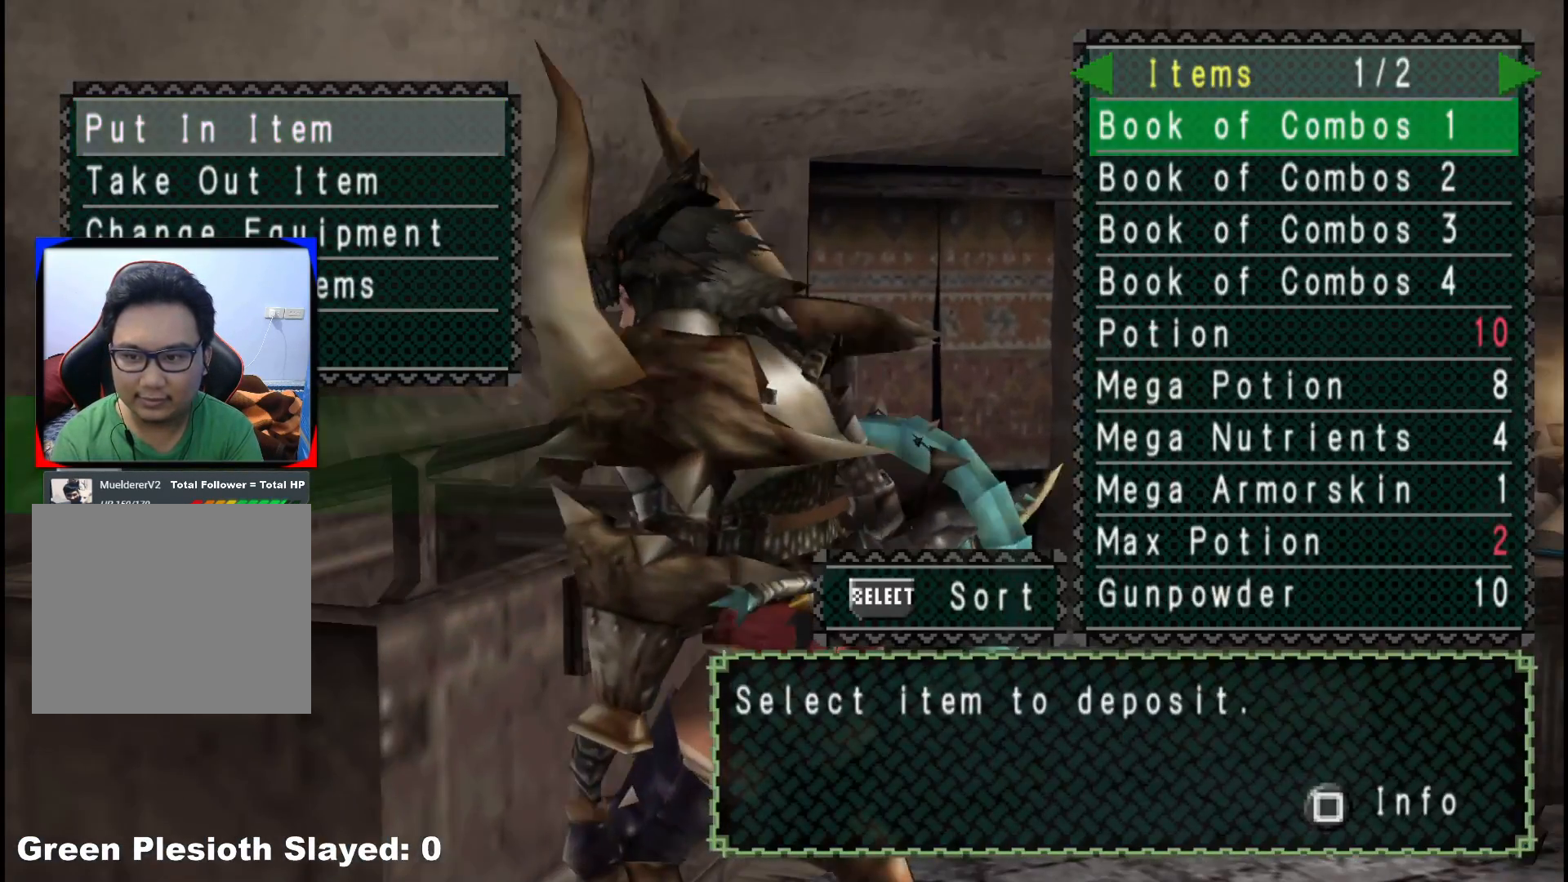
{"buttons": ["DPAD_UP"], "left_stick": "center", "right_stick": "center", "events": [[100, "DPAD_UP", "down"], [267, "DPAD_UP", "up"], [300, "DPAD_UP", "down"]]}
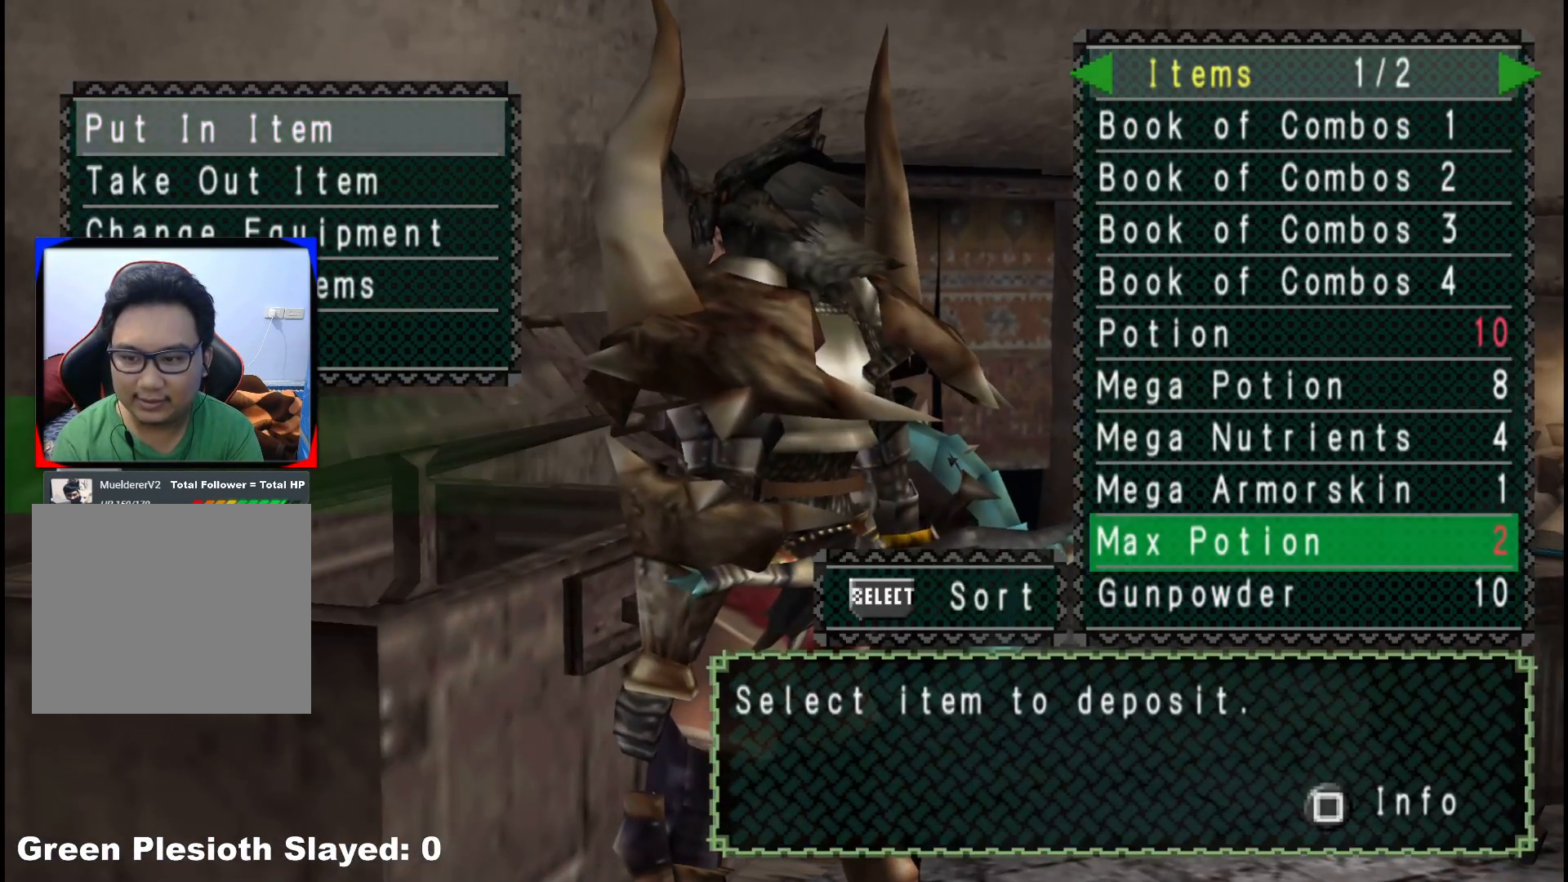
{"buttons": [], "left_stick": "center", "right_stick": "center", "events": [[117, "DPAD_UP", "up"]]}
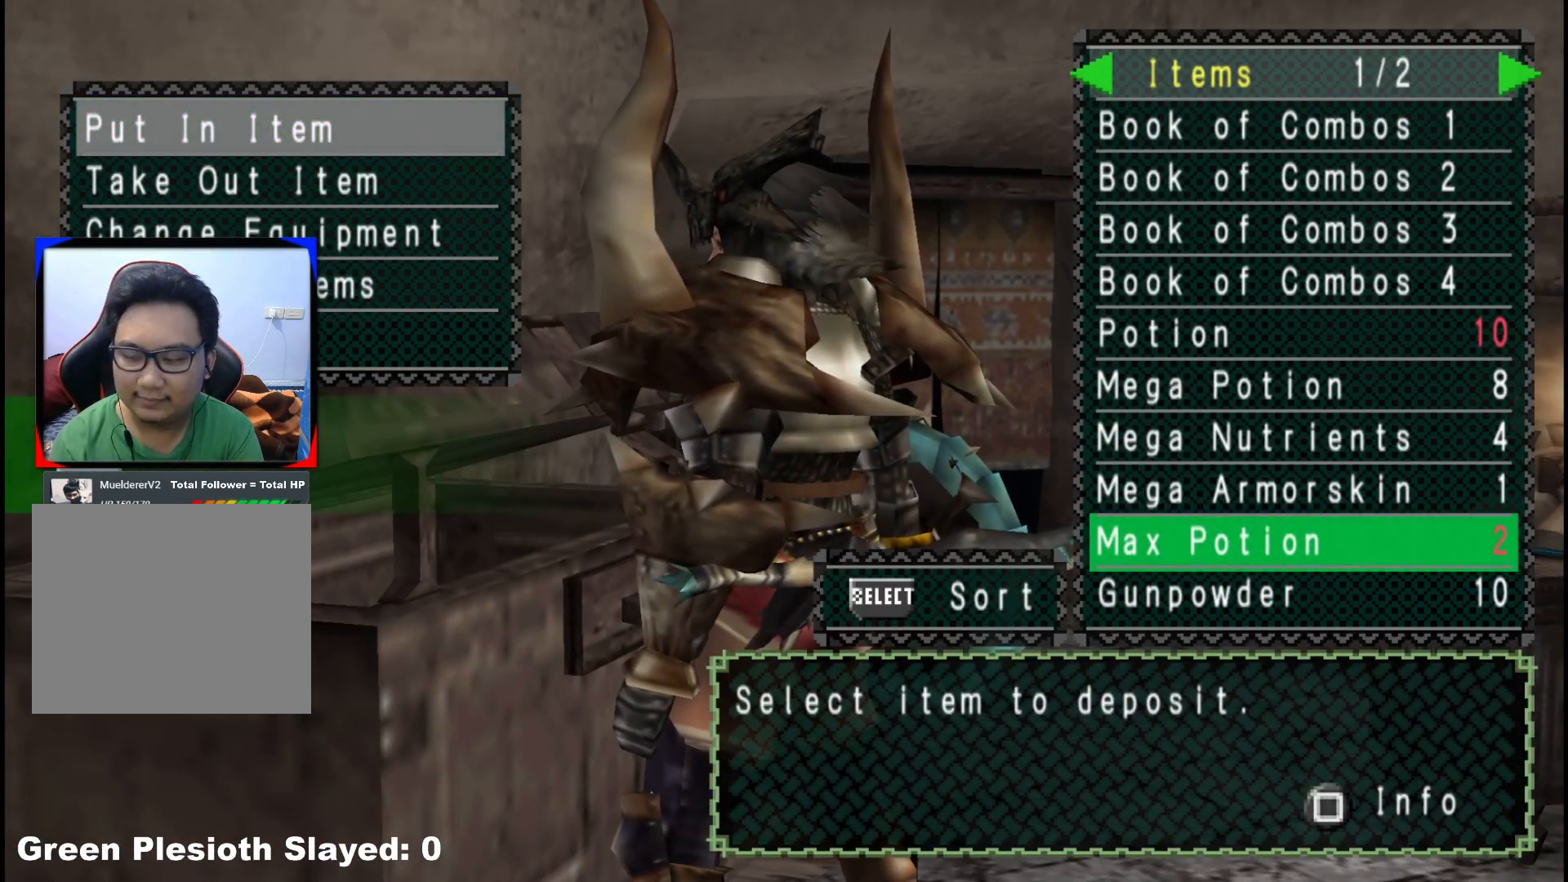
{"buttons": [], "left_stick": "center", "right_stick": "center", "events": []}
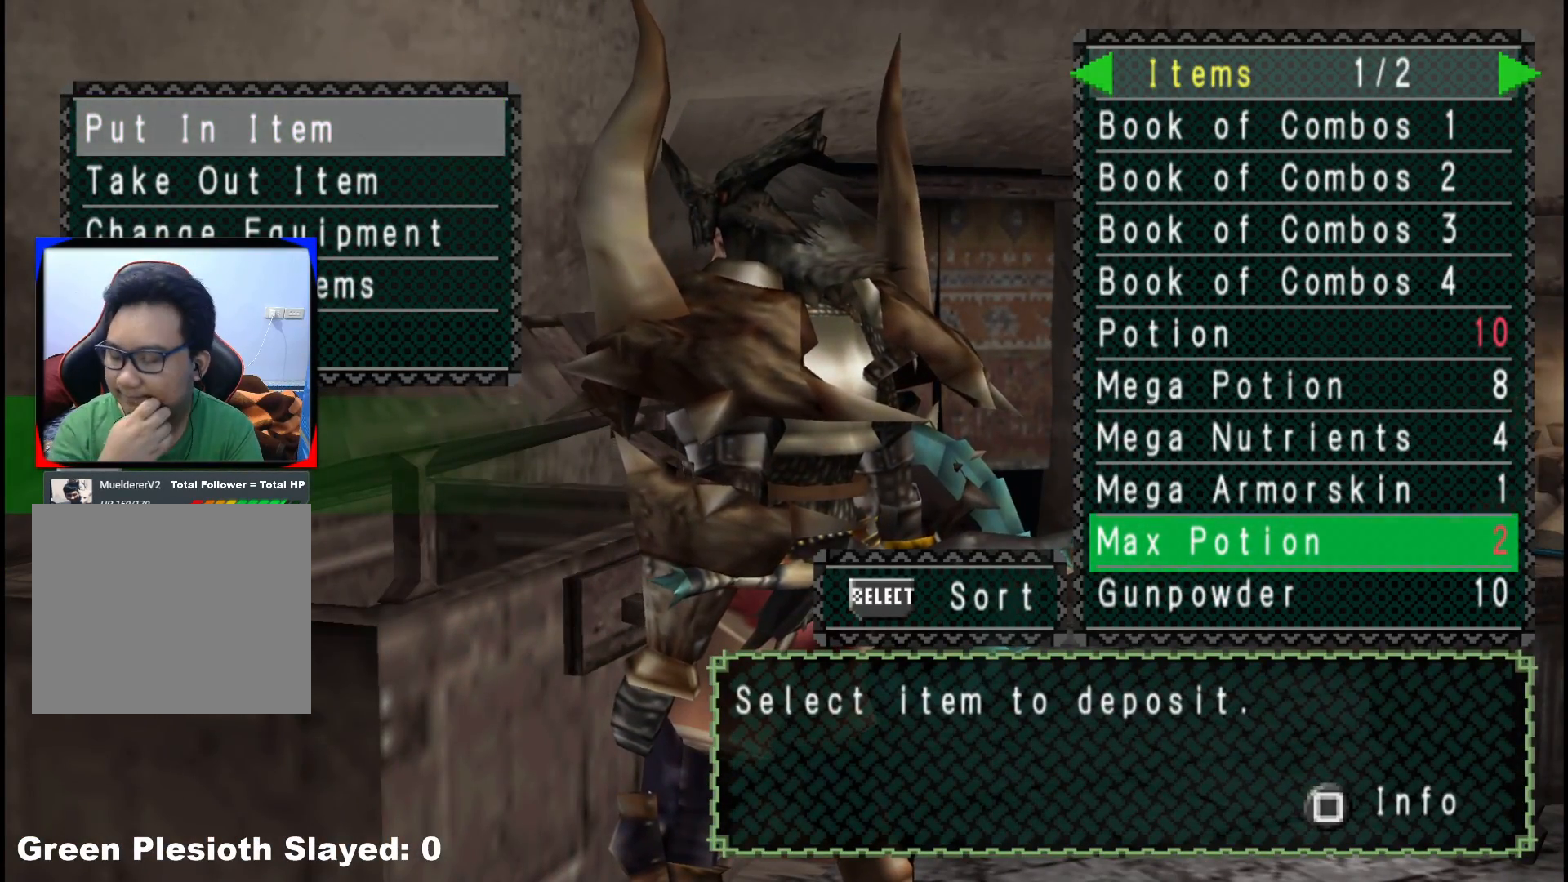
{"buttons": [], "left_stick": "center", "right_stick": "center", "events": []}
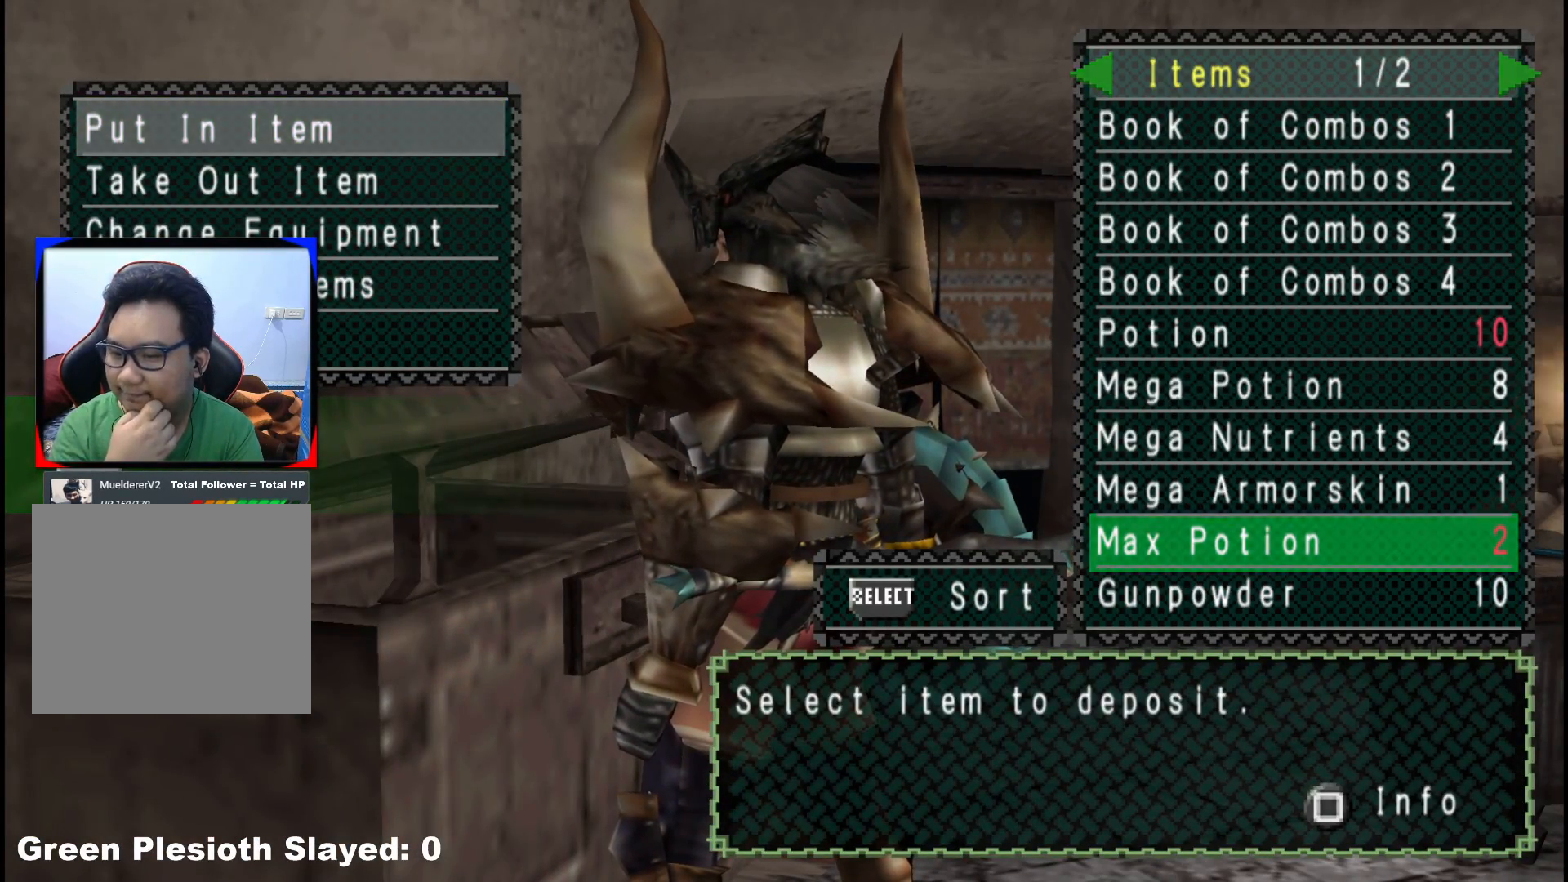
{"buttons": [], "left_stick": "center", "right_stick": "center", "events": []}
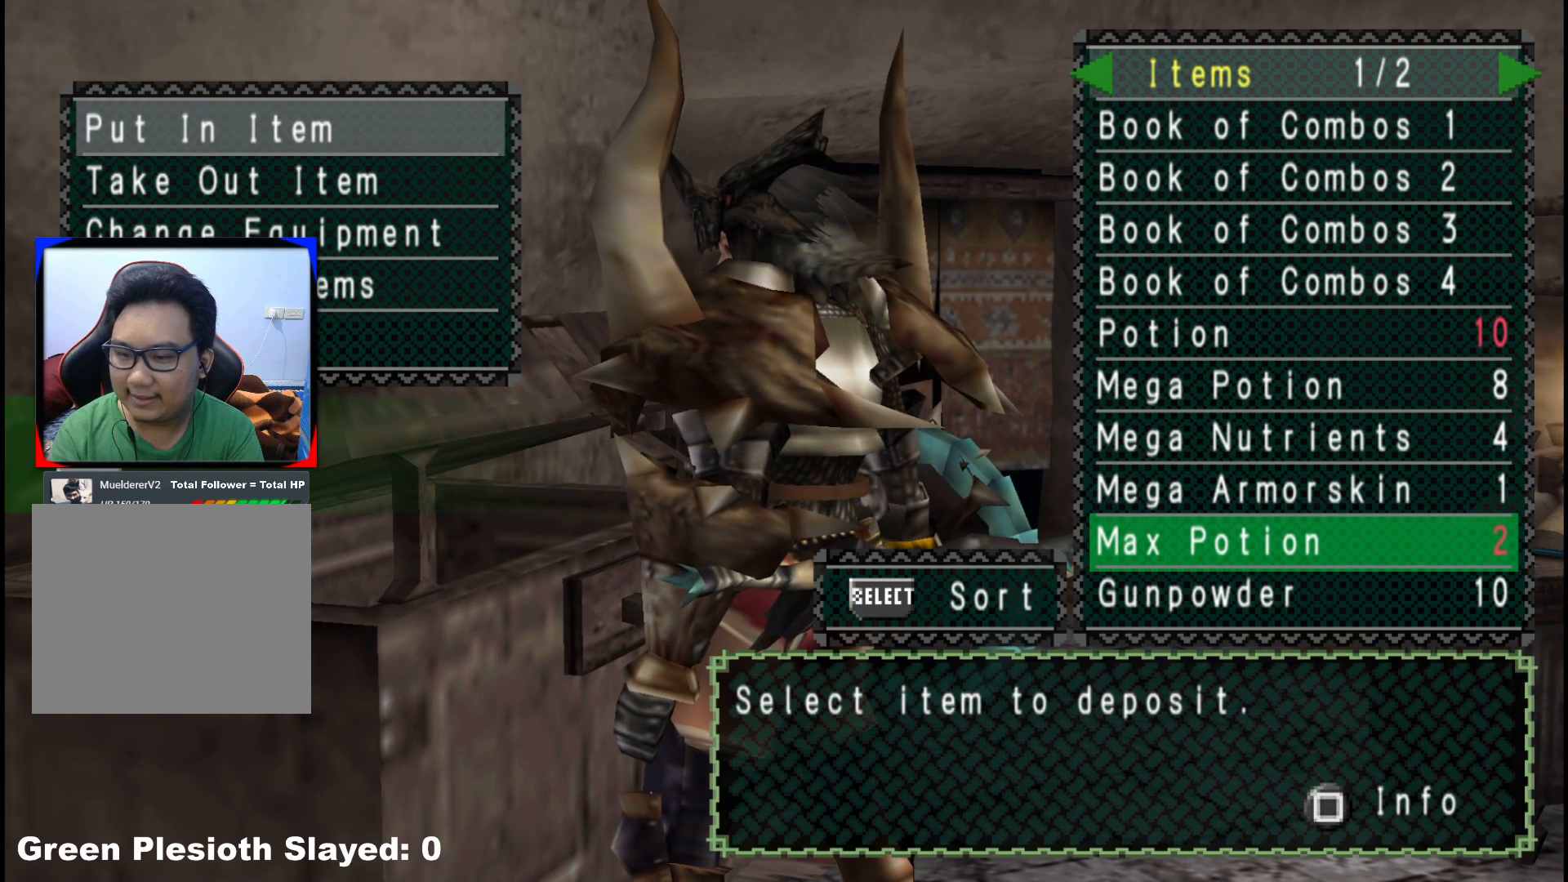
{"buttons": [], "left_stick": "center", "right_stick": "center", "events": [[133, "DPAD_UP", "down"], [267, "DPAD_UP", "up"], [300, "DPAD_UP", "down"], [433, "DPAD_UP", "up"]]}
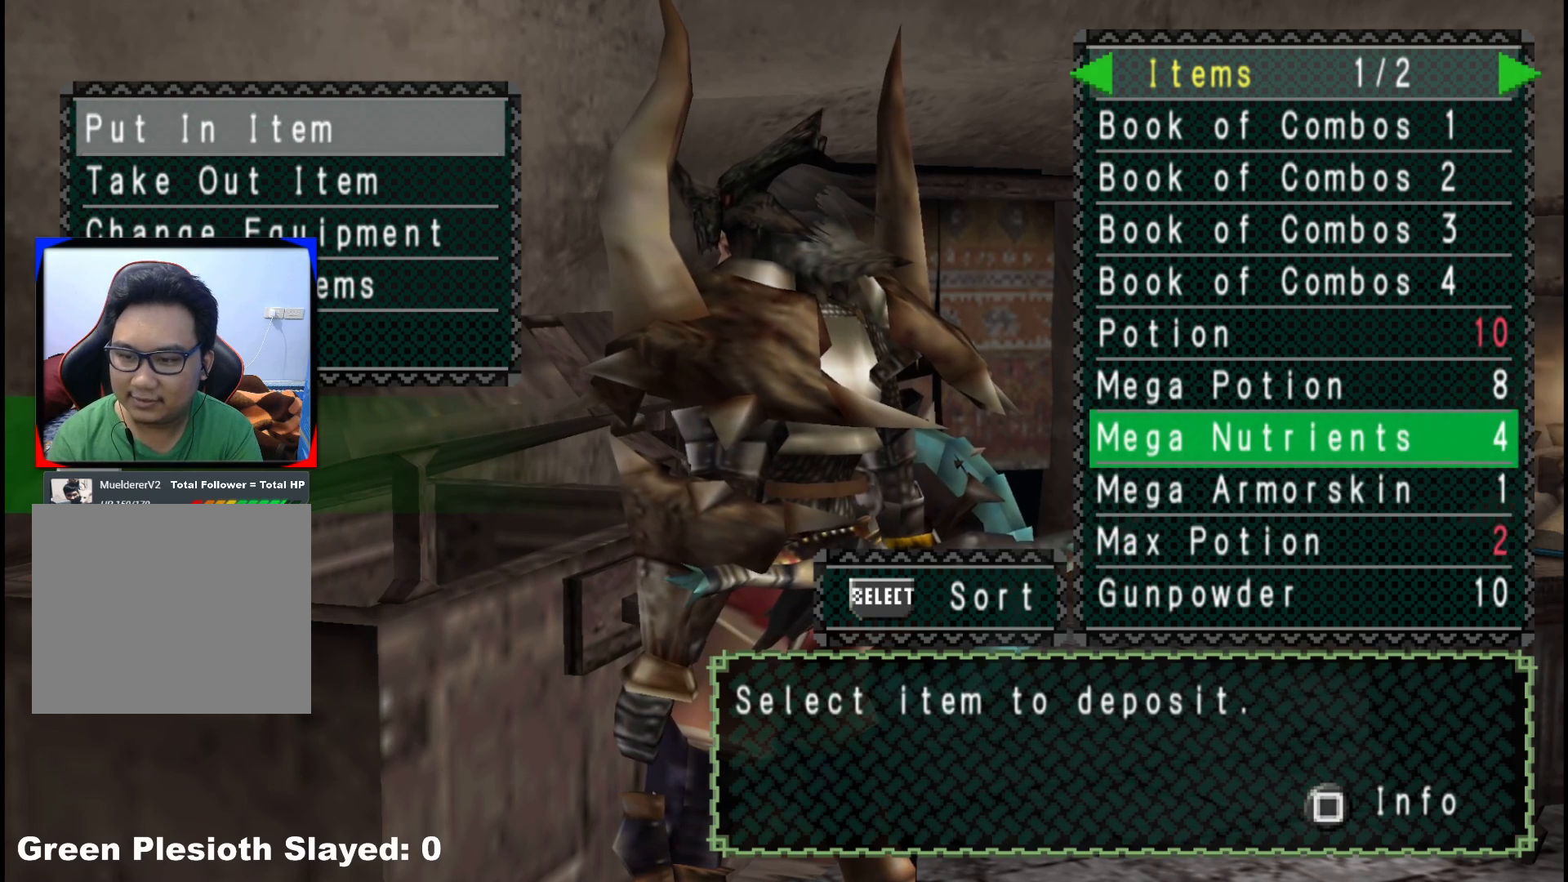
{"buttons": [], "left_stick": "center", "right_stick": "center", "events": [[67, "DPAD_UP", "down"], [133, "DPAD_UP", "up"], [217, "DPAD_UP", "down"], [383, "DPAD_UP", "up"]]}
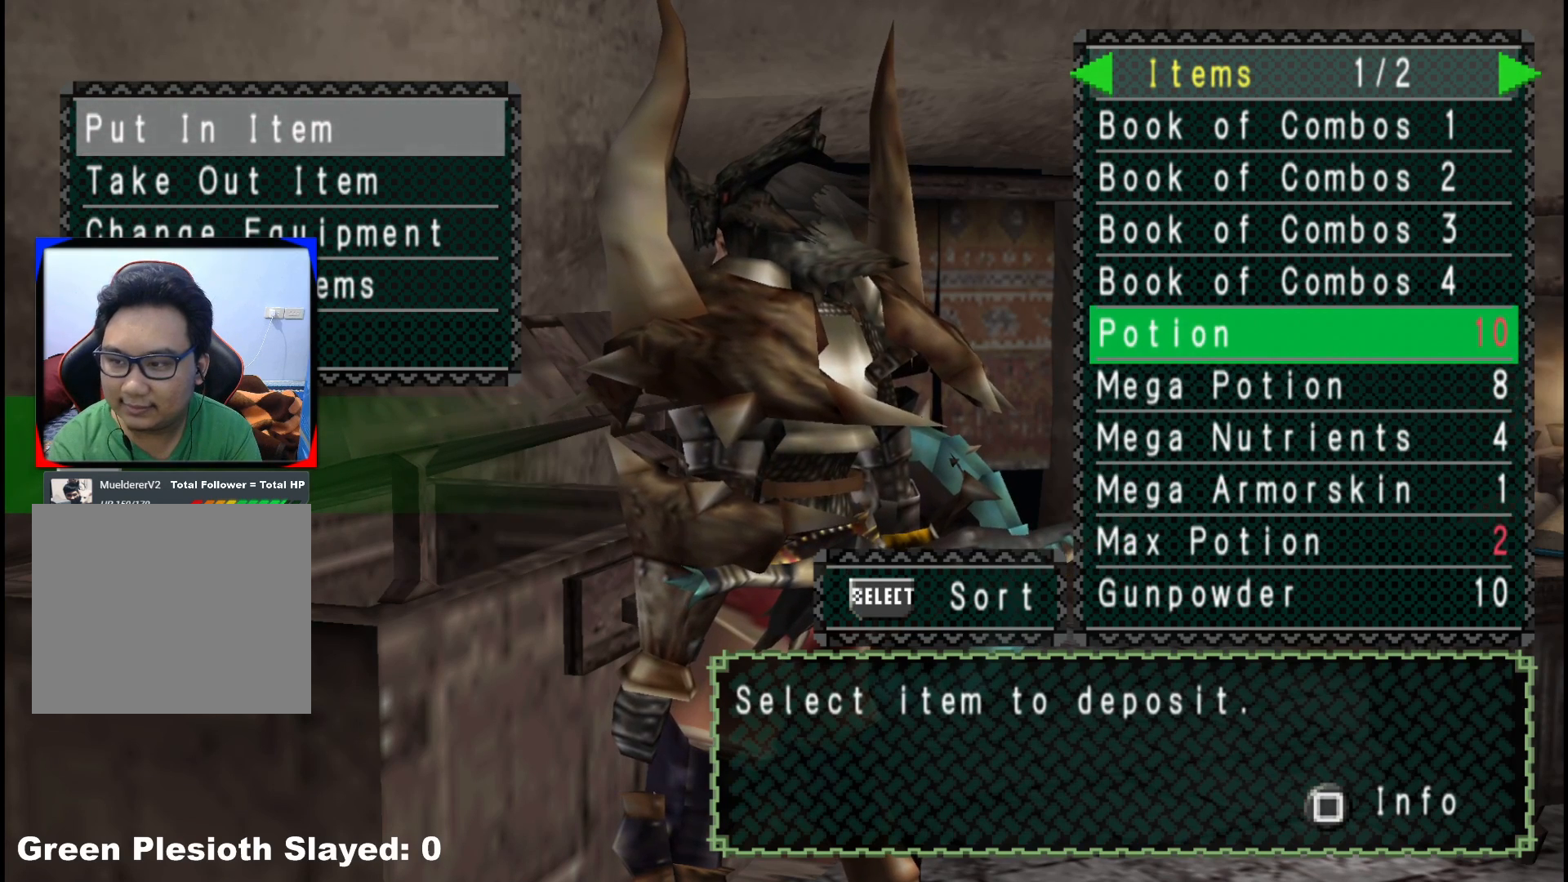
{"buttons": [], "left_stick": "center", "right_stick": "center", "events": [[200, "SELECT", "down"], [350, "SELECT", "up"]]}
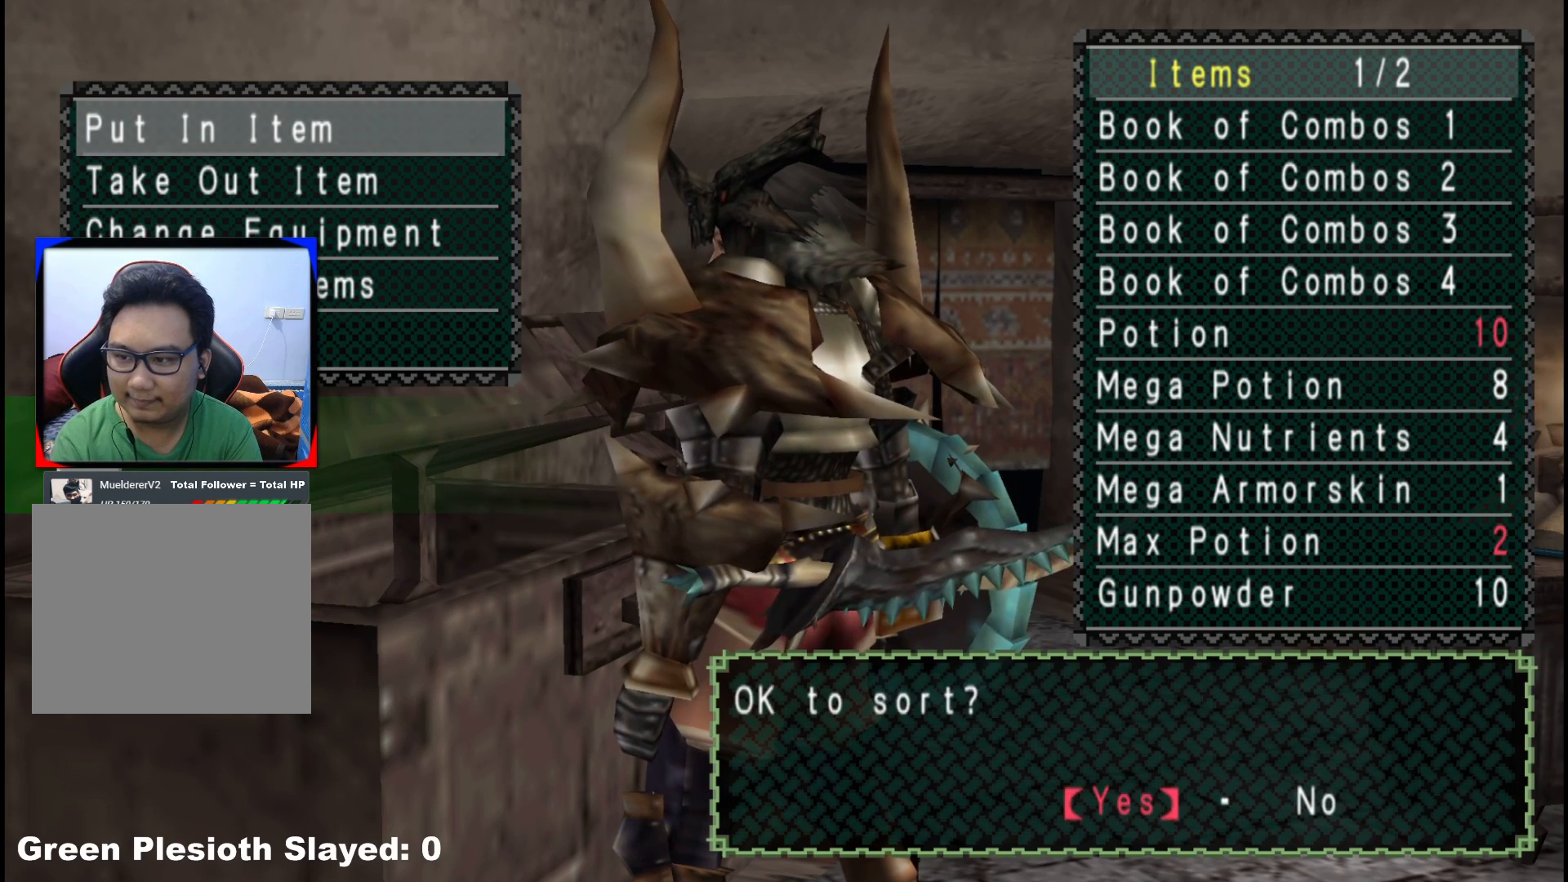
{"buttons": ["DPAD_DOWN"], "left_stick": "center", "right_stick": "center", "events": [[83, "A", "down"], [183, "A", "up"], [433, "DPAD_DOWN", "down"]]}